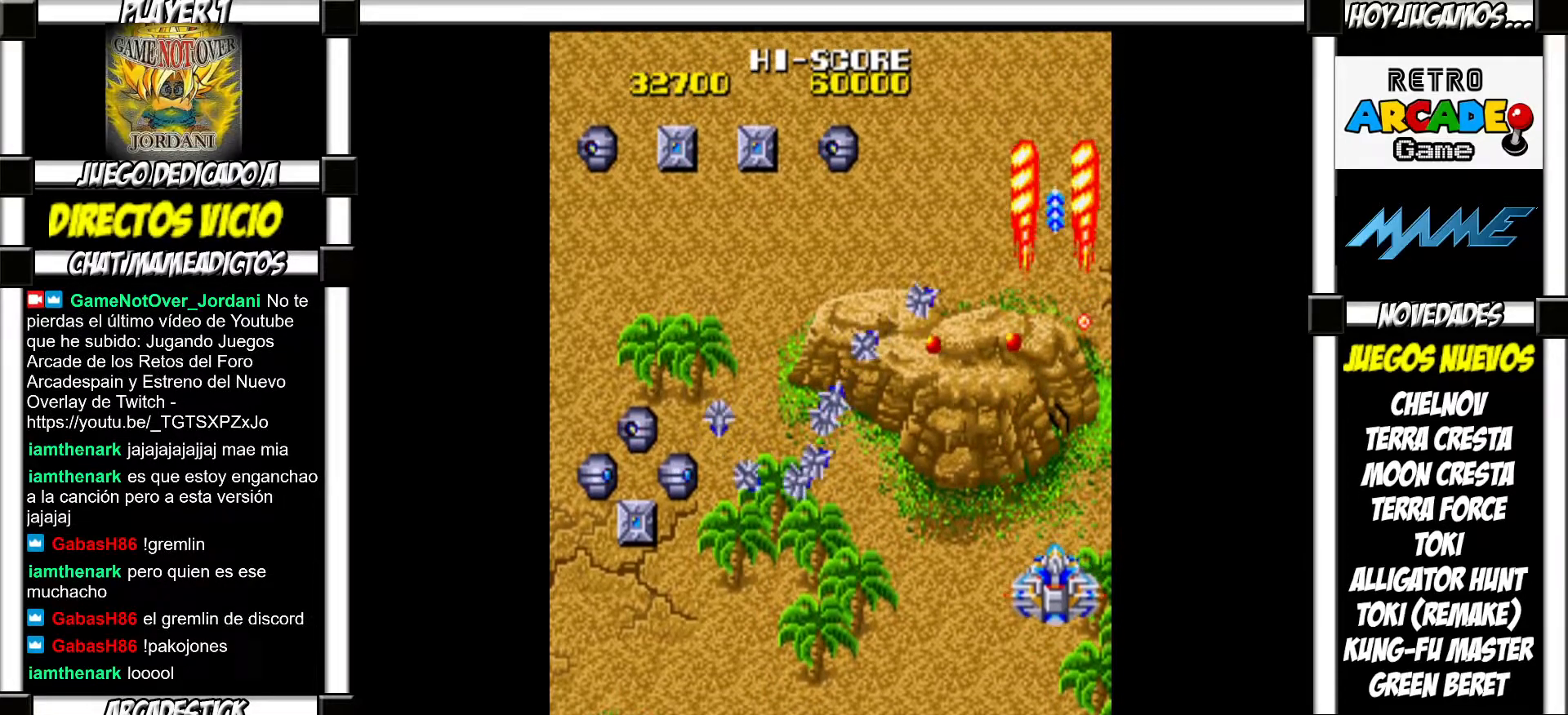
Gameplay with a controller (arcade stick); each line is a JSON object with the inputs held at the frame after it. "events" lists button and stick changes between this image and that frame as [ms after this image, input, new state], when the widget could be followed in between. Not read: L3 R3 left_stick.
{"buttons": ["SQUARE"], "events": [[17, "SQUARE", "up"], [133, "SQUARE", "down"], [200, "SQUARE", "up"], [300, "SQUARE", "down"], [367, "SQUARE", "up"], [483, "SQUARE", "down"]]}
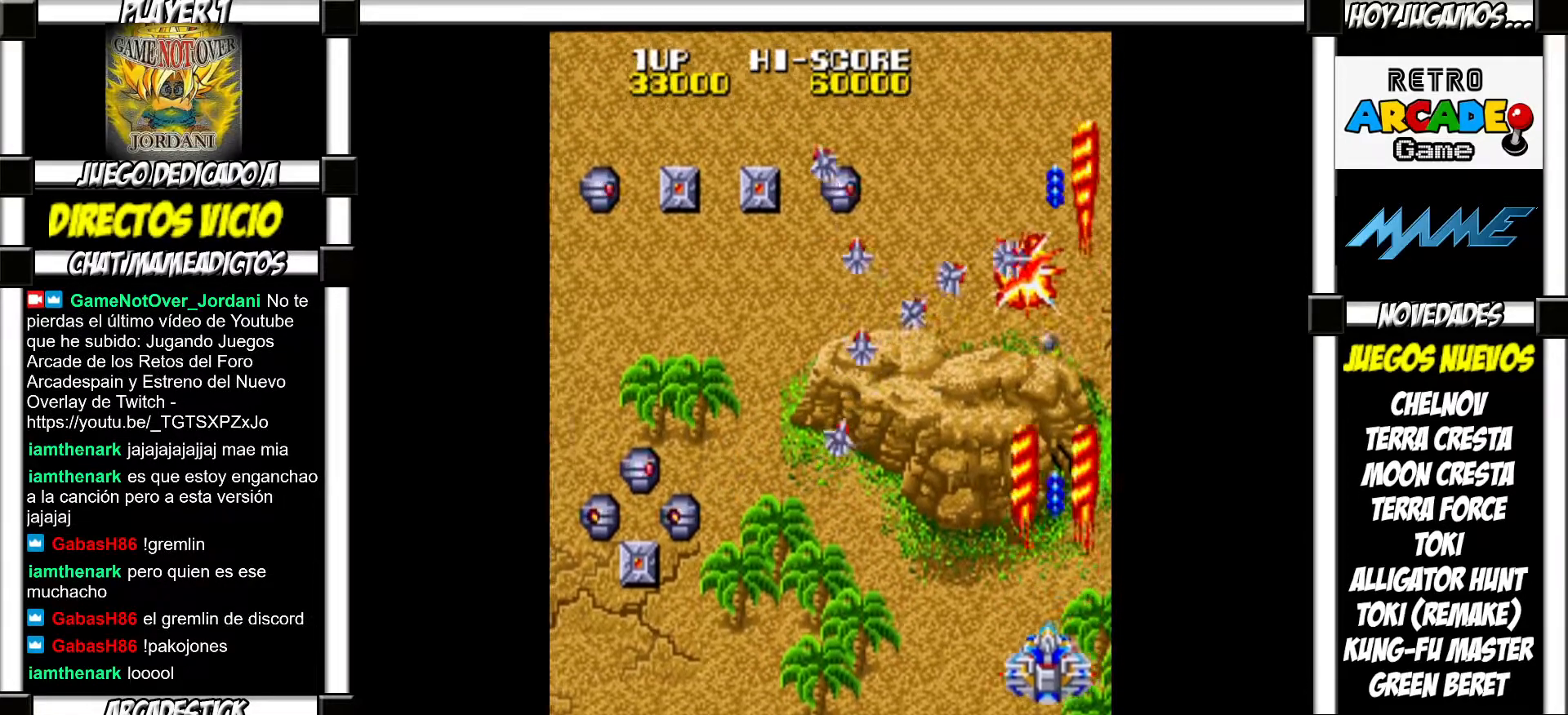
{"buttons": [], "events": [[33, "SQUARE", "up"], [133, "SQUARE", "down"], [200, "SQUARE", "up"], [283, "SQUARE", "down"], [333, "SQUARE", "up"], [450, "SQUARE", "down"], [467, "SQUARE", "up"]]}
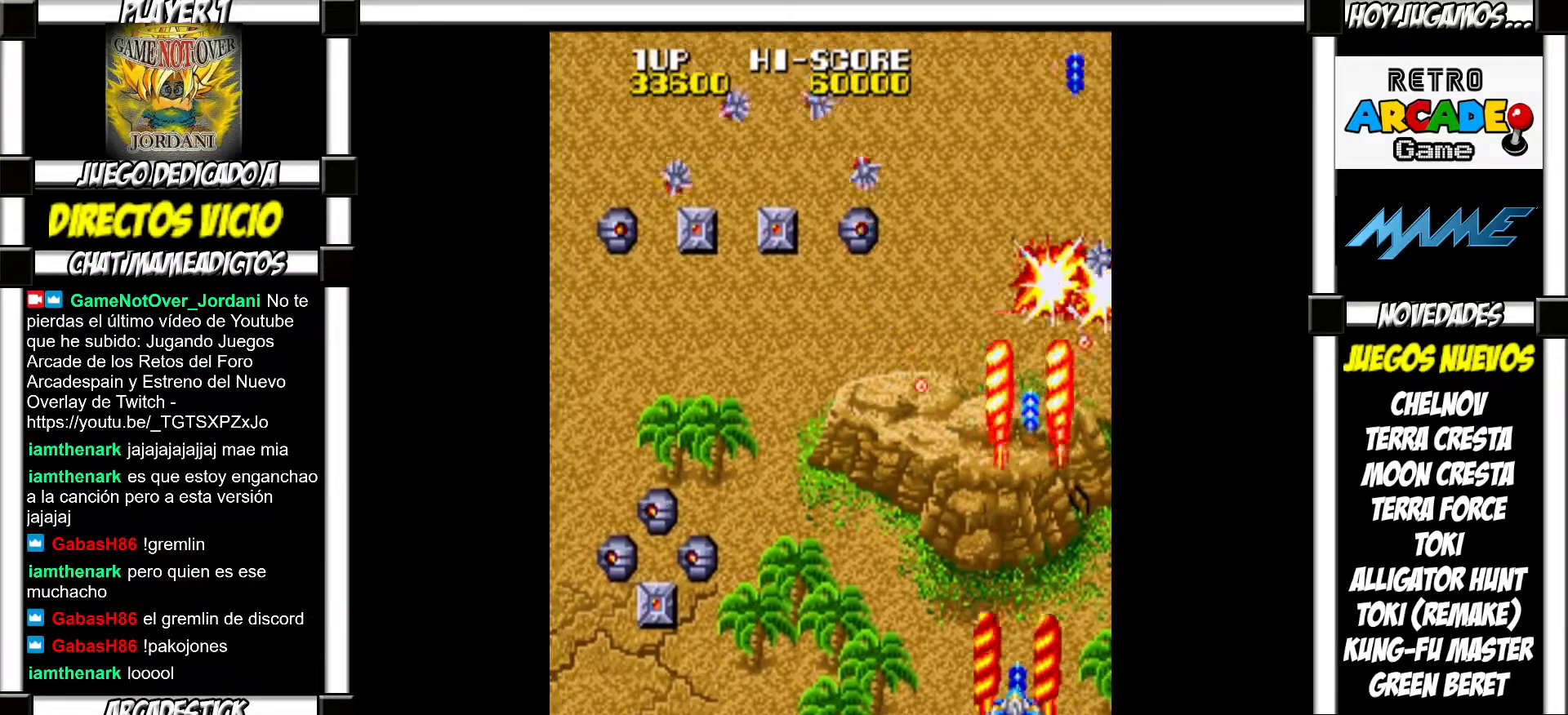
{"buttons": ["SQUARE"], "events": [[83, "SQUARE", "down"], [117, "SQUARE", "up"], [217, "SQUARE", "down"], [250, "SQUARE", "up"], [350, "SQUARE", "down"], [383, "SQUARE", "up"], [483, "SQUARE", "down"]]}
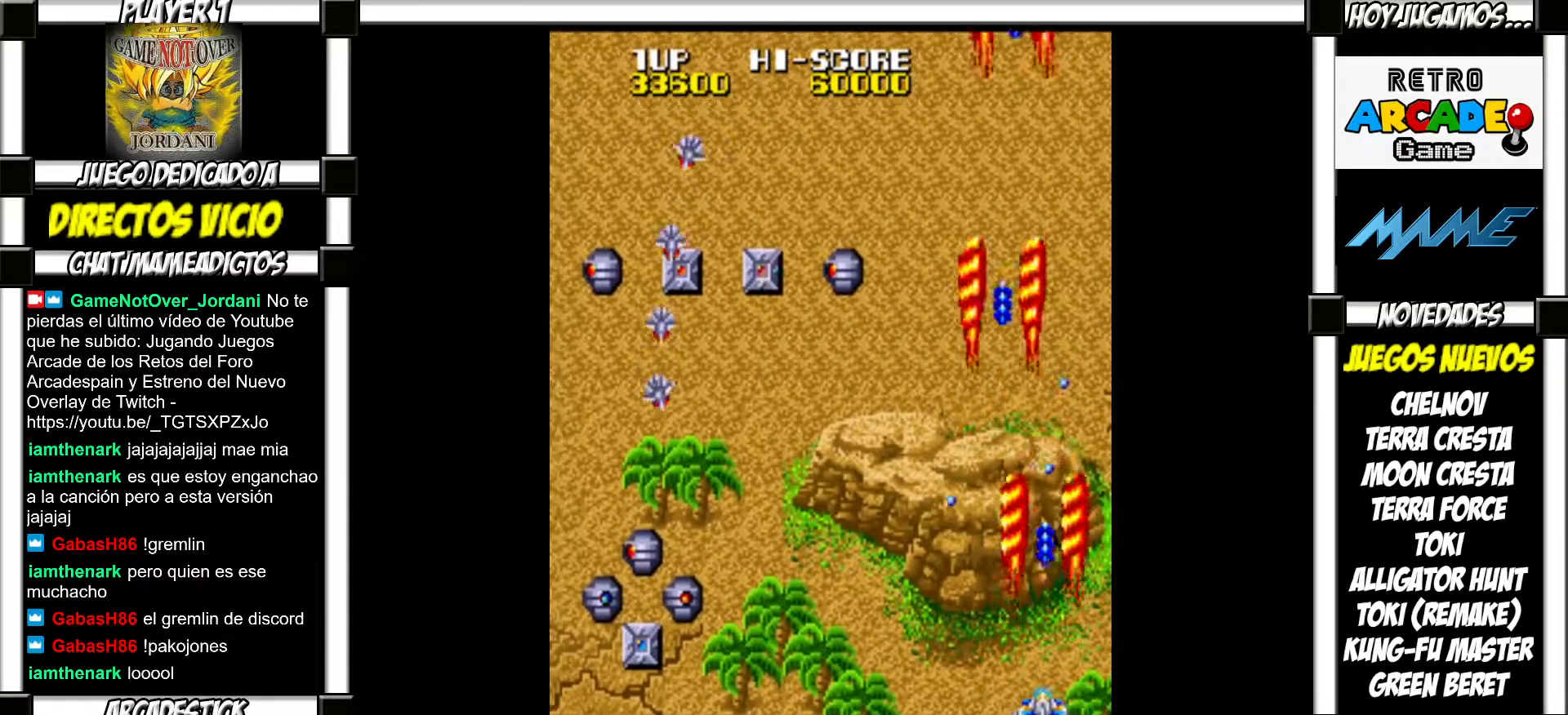
{"buttons": [], "events": [[17, "SQUARE", "up"], [117, "SQUARE", "down"], [167, "SQUARE", "up"], [250, "SQUARE", "down"], [300, "SQUARE", "up"], [383, "SQUARE", "down"], [433, "SQUARE", "up"]]}
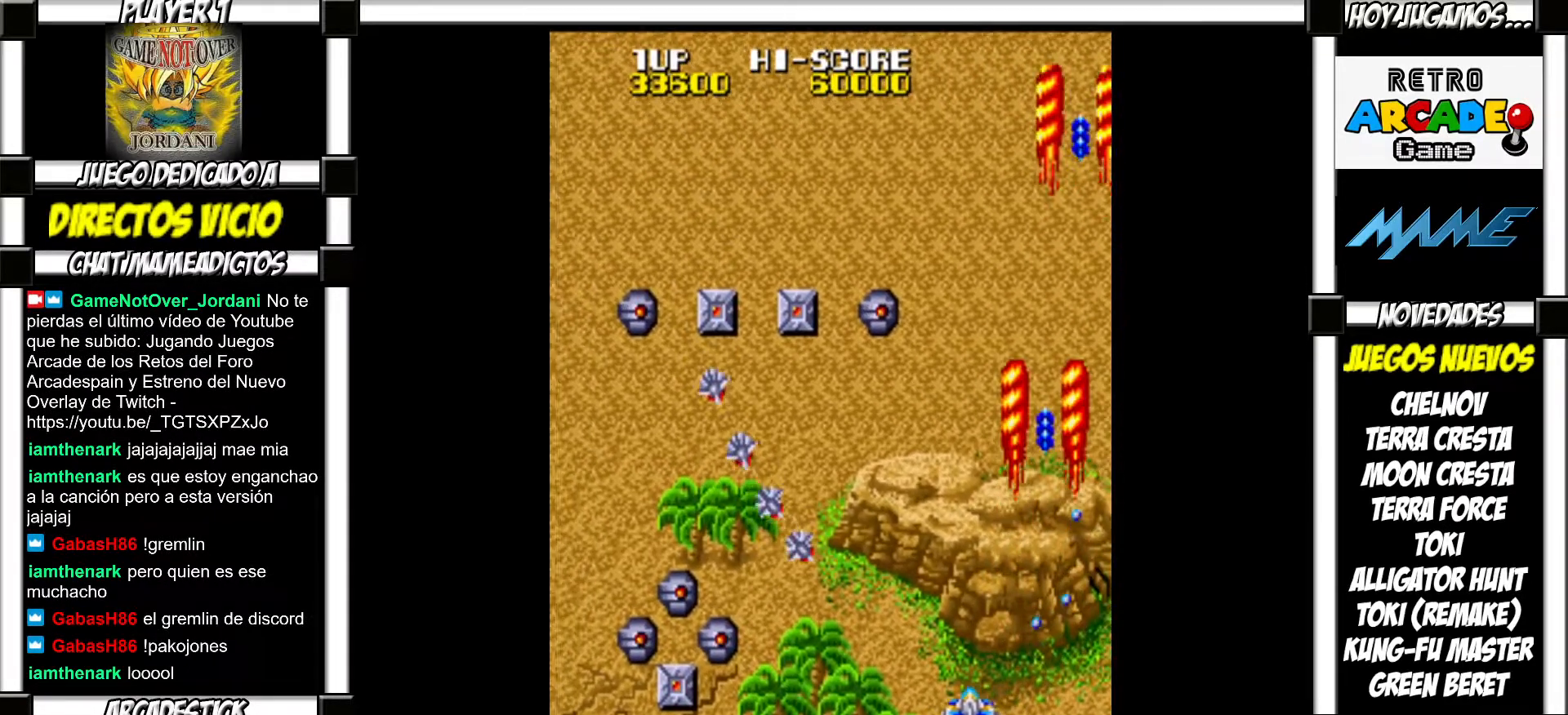
{"buttons": [], "events": [[100, "TRIANGLE", "down"], [183, "TRIANGLE", "up"], [267, "SQUARE", "down"], [333, "SQUARE", "up"], [400, "SQUARE", "down"], [467, "SQUARE", "up"]]}
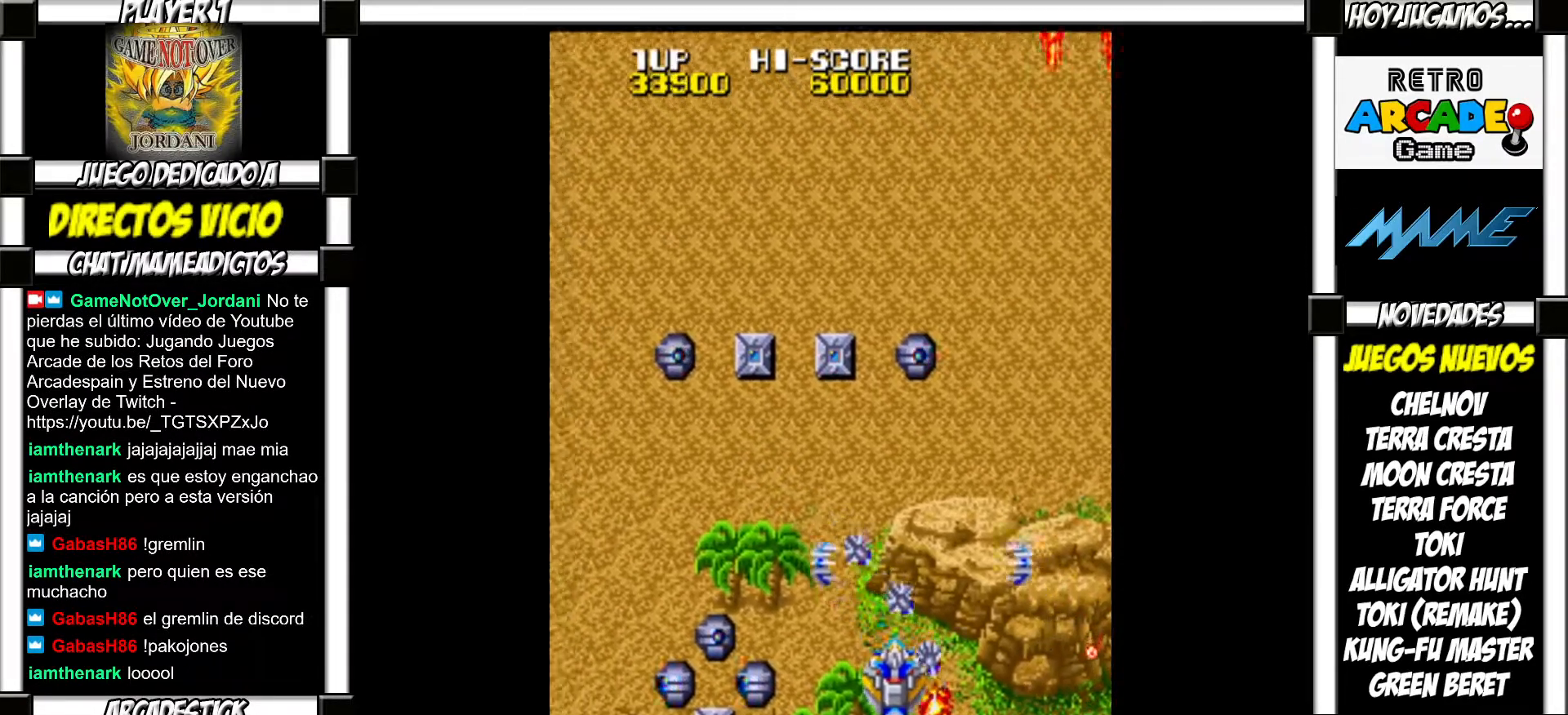
{"buttons": ["SQUARE"], "events": [[50, "SQUARE", "down"], [133, "SQUARE", "up"], [217, "SQUARE", "down"], [267, "SQUARE", "up"], [350, "SQUARE", "down"], [400, "SQUARE", "up"], [500, "SQUARE", "down"]]}
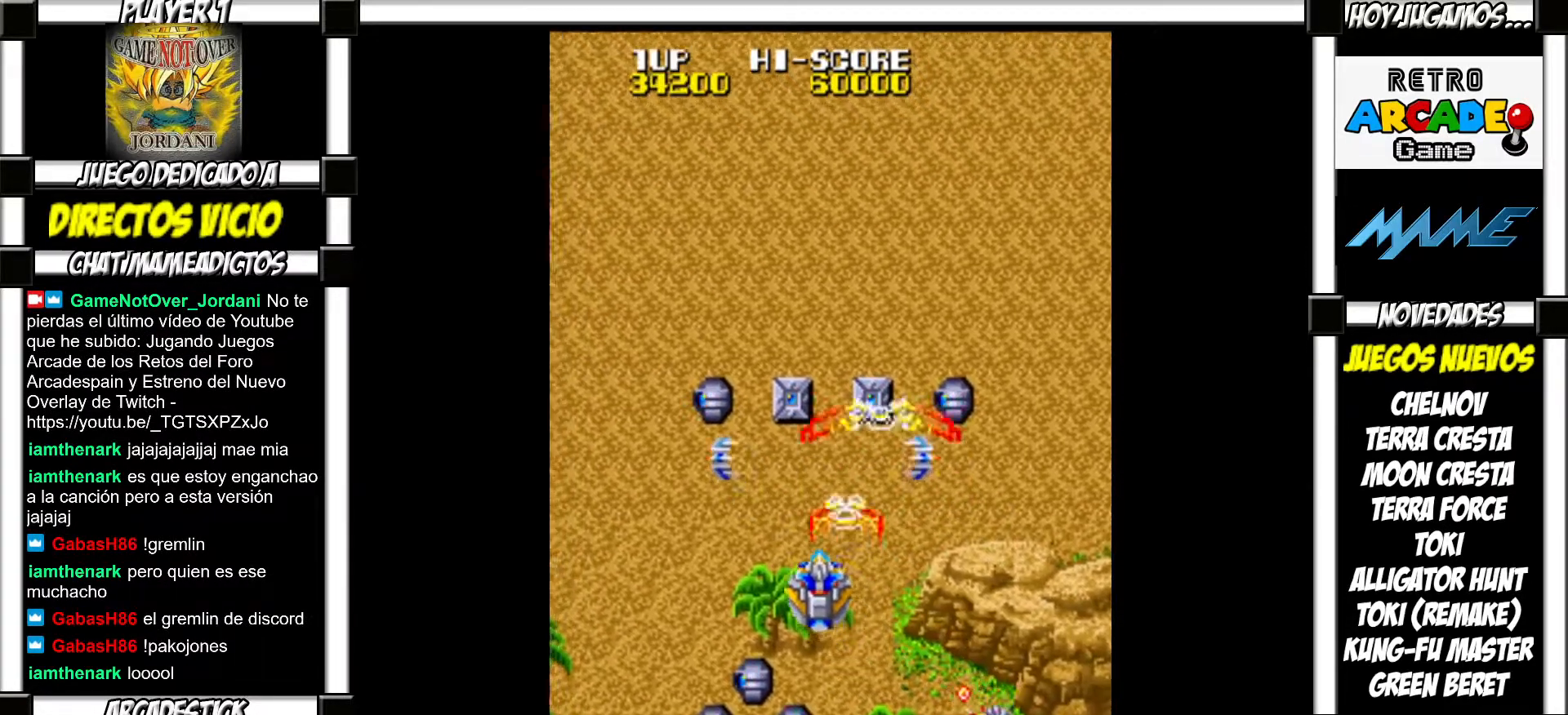
{"buttons": [], "events": [[50, "SQUARE", "up"], [150, "SQUARE", "down"], [183, "SQUARE", "up"], [283, "SQUARE", "down"], [350, "SQUARE", "up"], [433, "SQUARE", "down"], [483, "SQUARE", "up"]]}
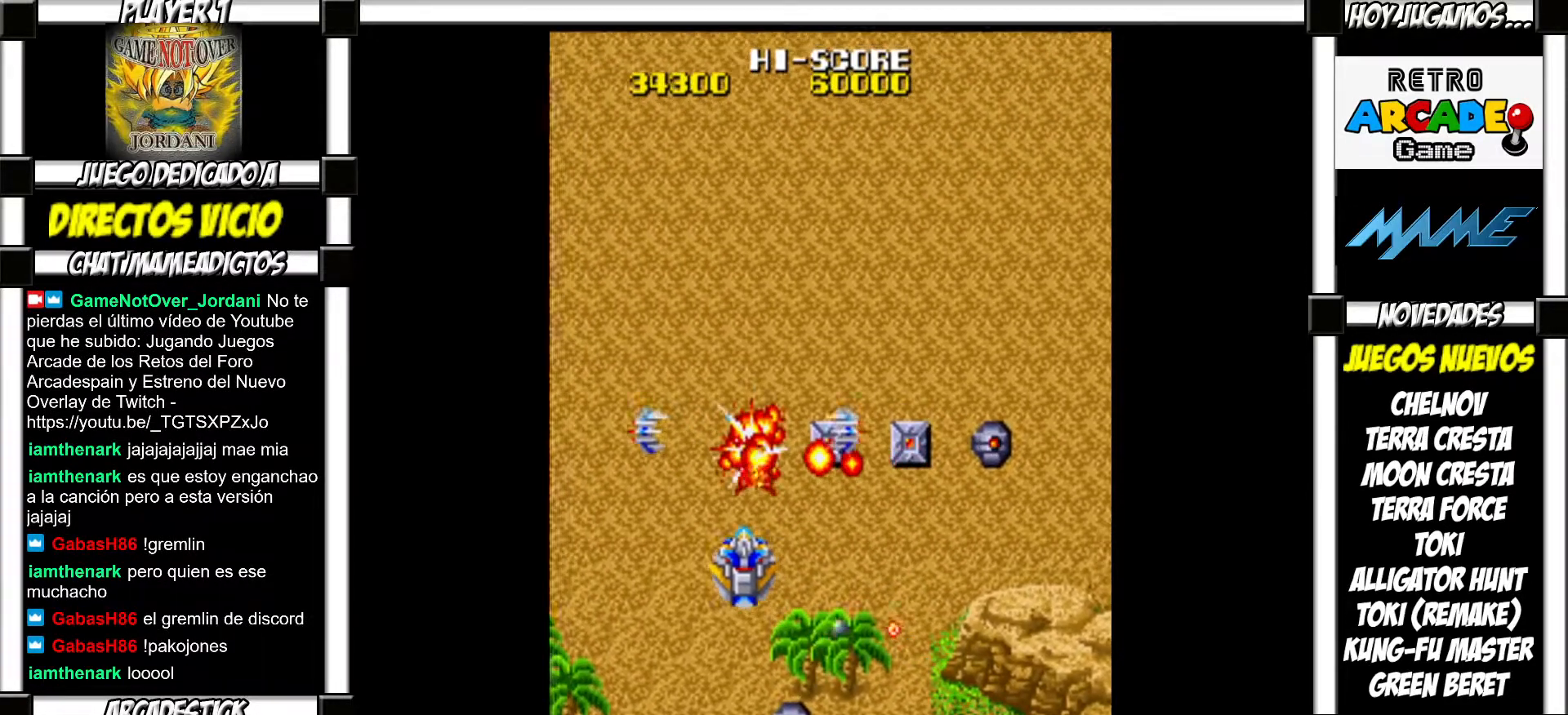
{"buttons": [], "events": [[83, "SQUARE", "down"], [150, "SQUARE", "up"], [250, "SQUARE", "down"], [317, "SQUARE", "up"], [417, "SQUARE", "down"], [467, "SQUARE", "up"]]}
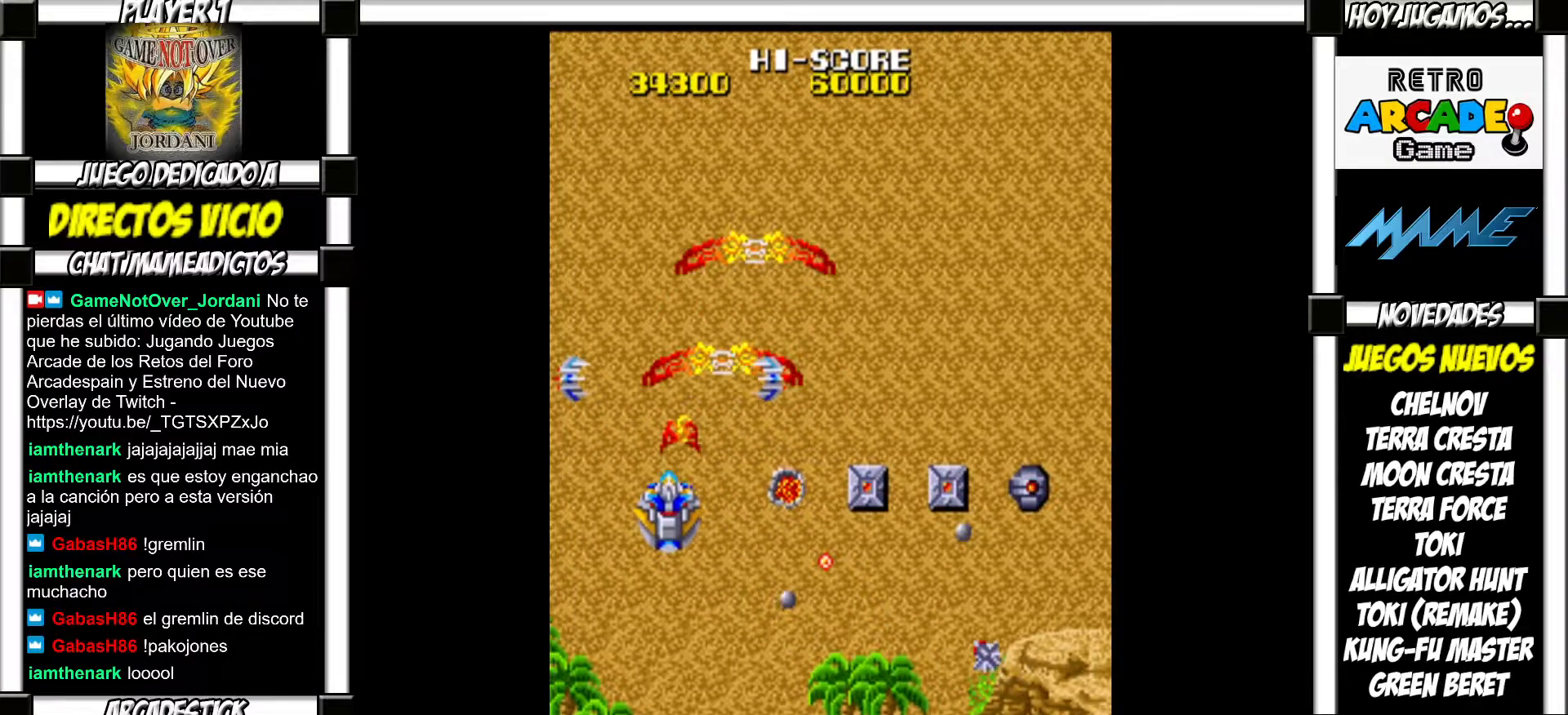
{"buttons": ["SQUARE"], "events": [[67, "SQUARE", "down"], [117, "SQUARE", "up"], [217, "SQUARE", "down"], [250, "SQUARE", "up"], [350, "SQUARE", "down"], [383, "SQUARE", "up"], [483, "SQUARE", "down"]]}
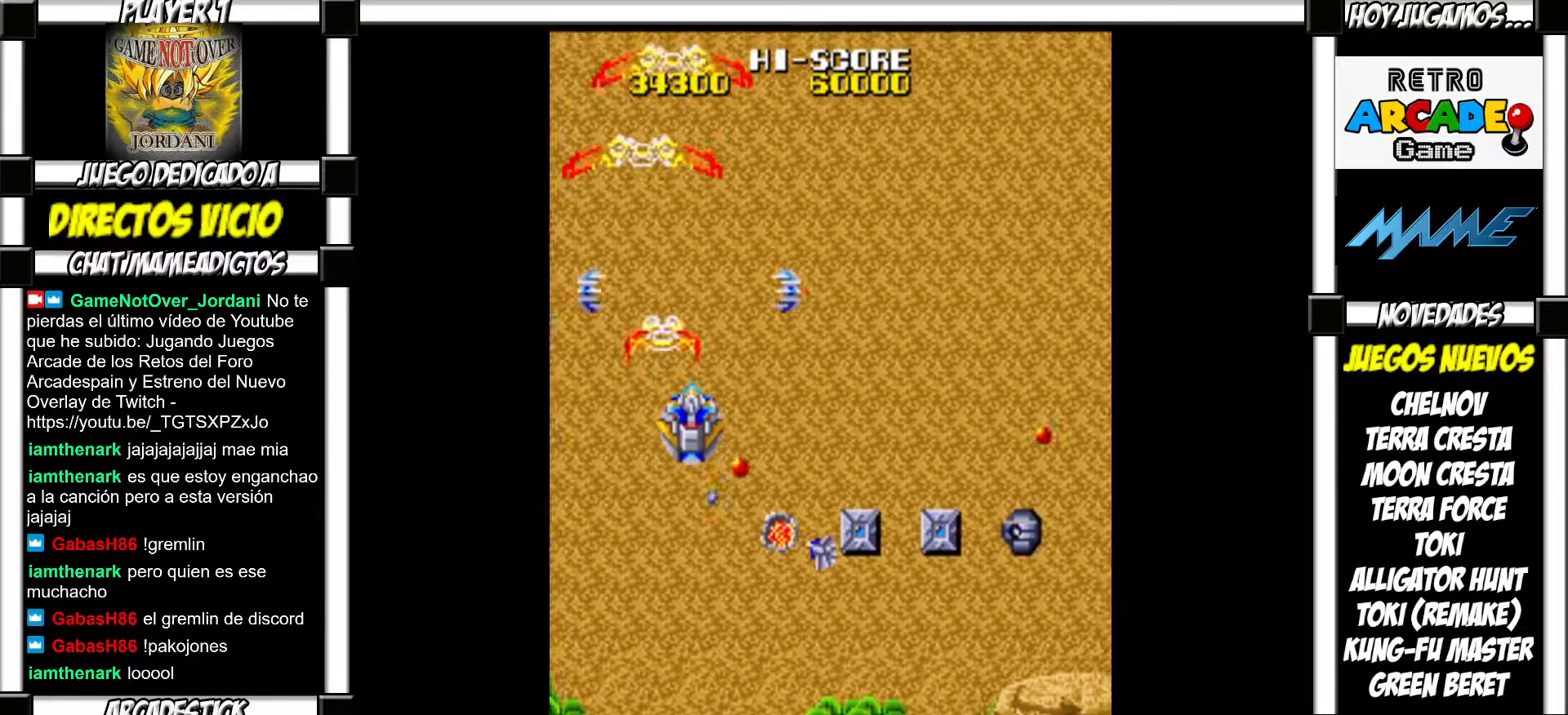
{"buttons": [], "events": [[17, "SQUARE", "up"], [117, "SQUARE", "down"], [150, "SQUARE", "up"], [233, "SQUARE", "down"], [267, "SQUARE", "up"], [367, "SQUARE", "down"], [400, "SQUARE", "up"]]}
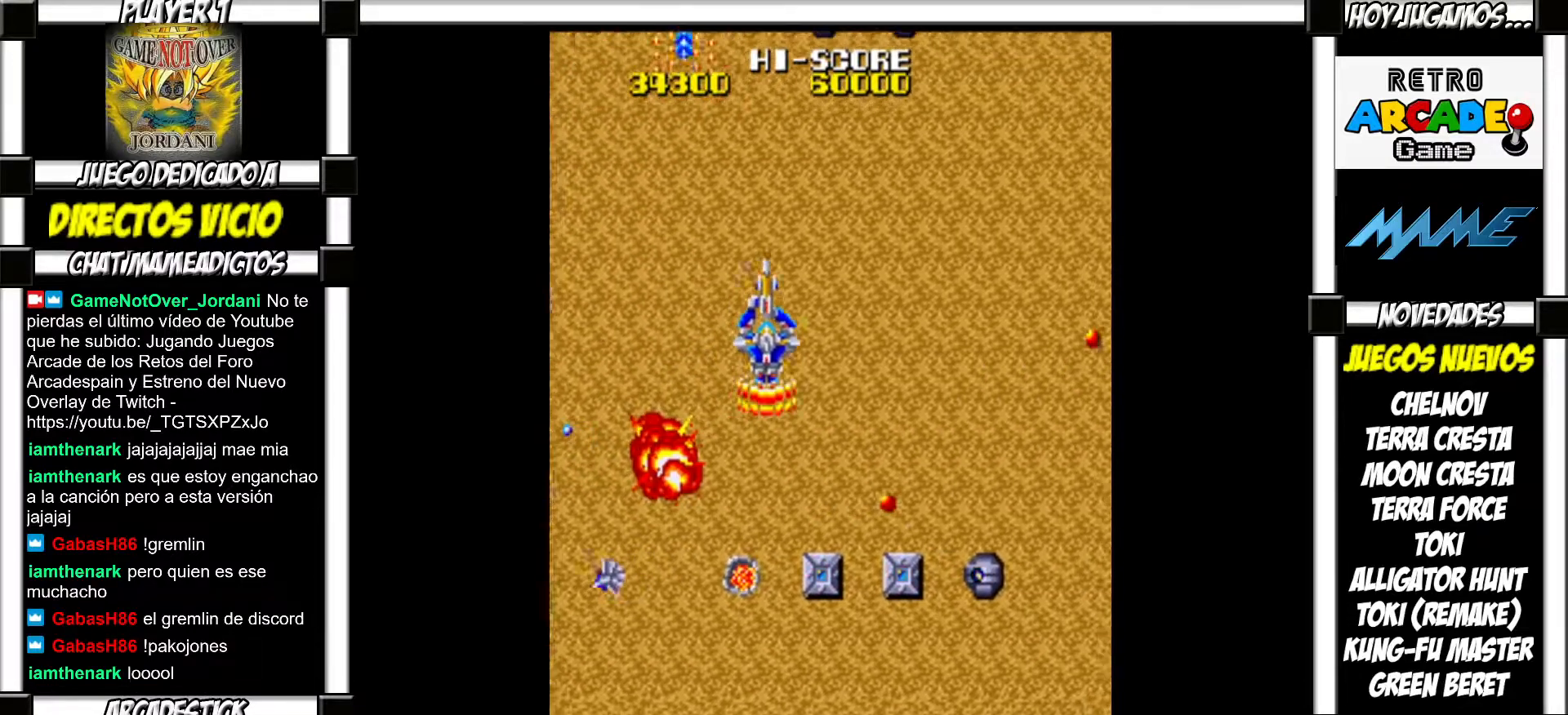
{"buttons": ["SQUARE"], "events": [[17, "SQUARE", "down"], [50, "SQUARE", "up"], [167, "SQUARE", "down"], [217, "SQUARE", "up"], [350, "SQUARE", "down"], [400, "SQUARE", "up"], [483, "SQUARE", "down"]]}
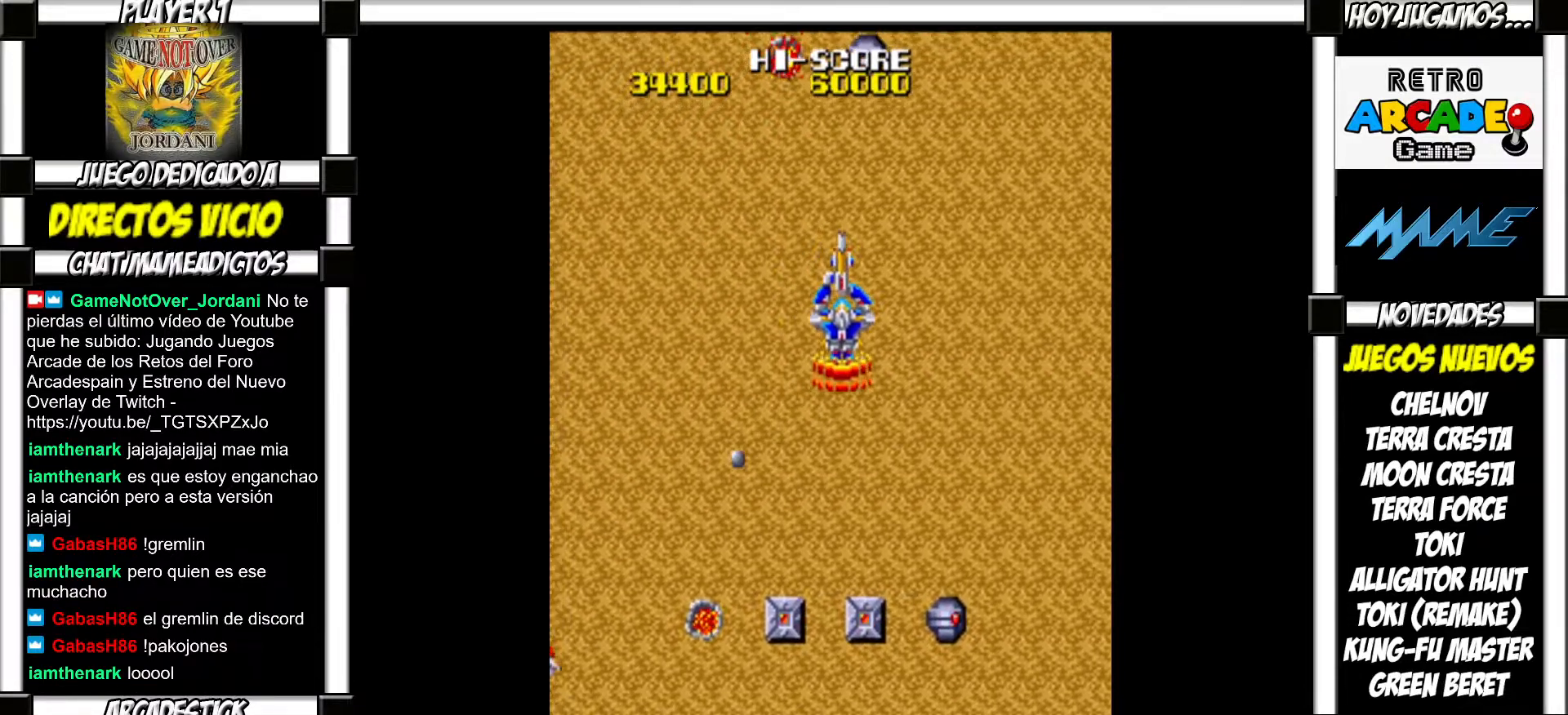
{"buttons": [], "events": [[17, "SQUARE", "up"], [133, "SQUARE", "down"], [167, "SQUARE", "up"], [250, "SQUARE", "down"], [283, "SQUARE", "up"], [367, "SQUARE", "down"], [433, "SQUARE", "up"]]}
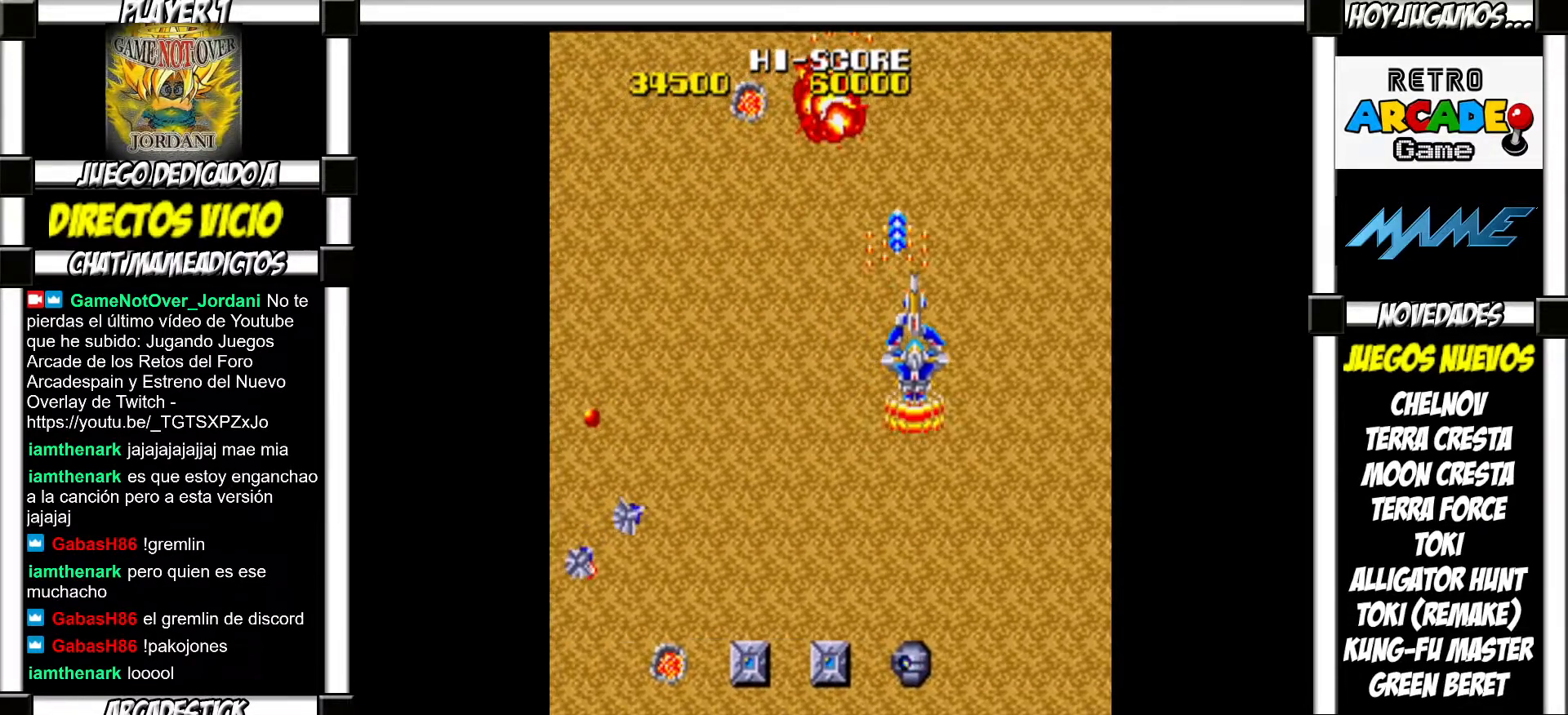
{"buttons": [], "events": [[17, "SQUARE", "down"], [50, "SQUARE", "up"], [150, "SQUARE", "down"], [183, "SQUARE", "up"], [300, "SQUARE", "down"], [333, "SQUARE", "up"], [450, "SQUARE", "down"], [467, "SQUARE", "up"]]}
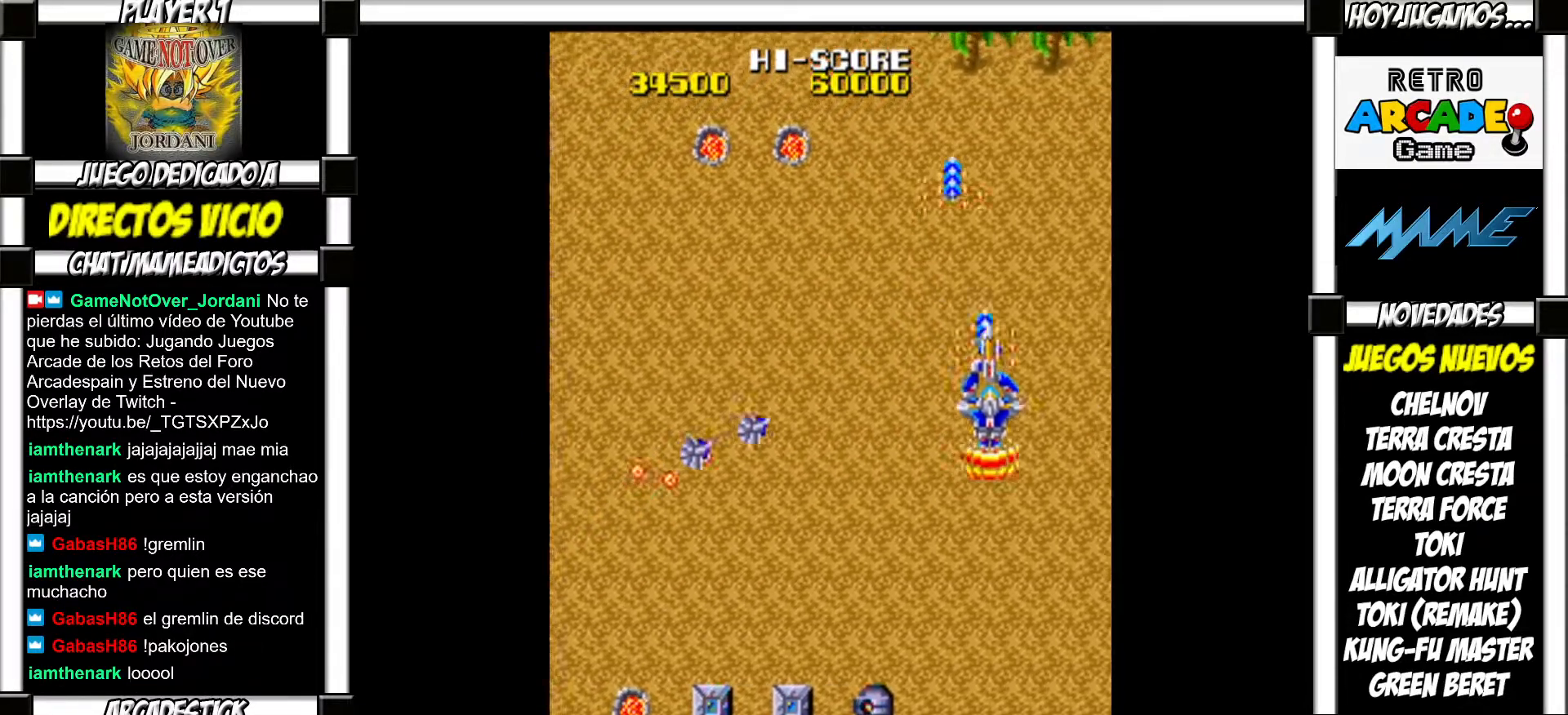
{"buttons": [], "events": []}
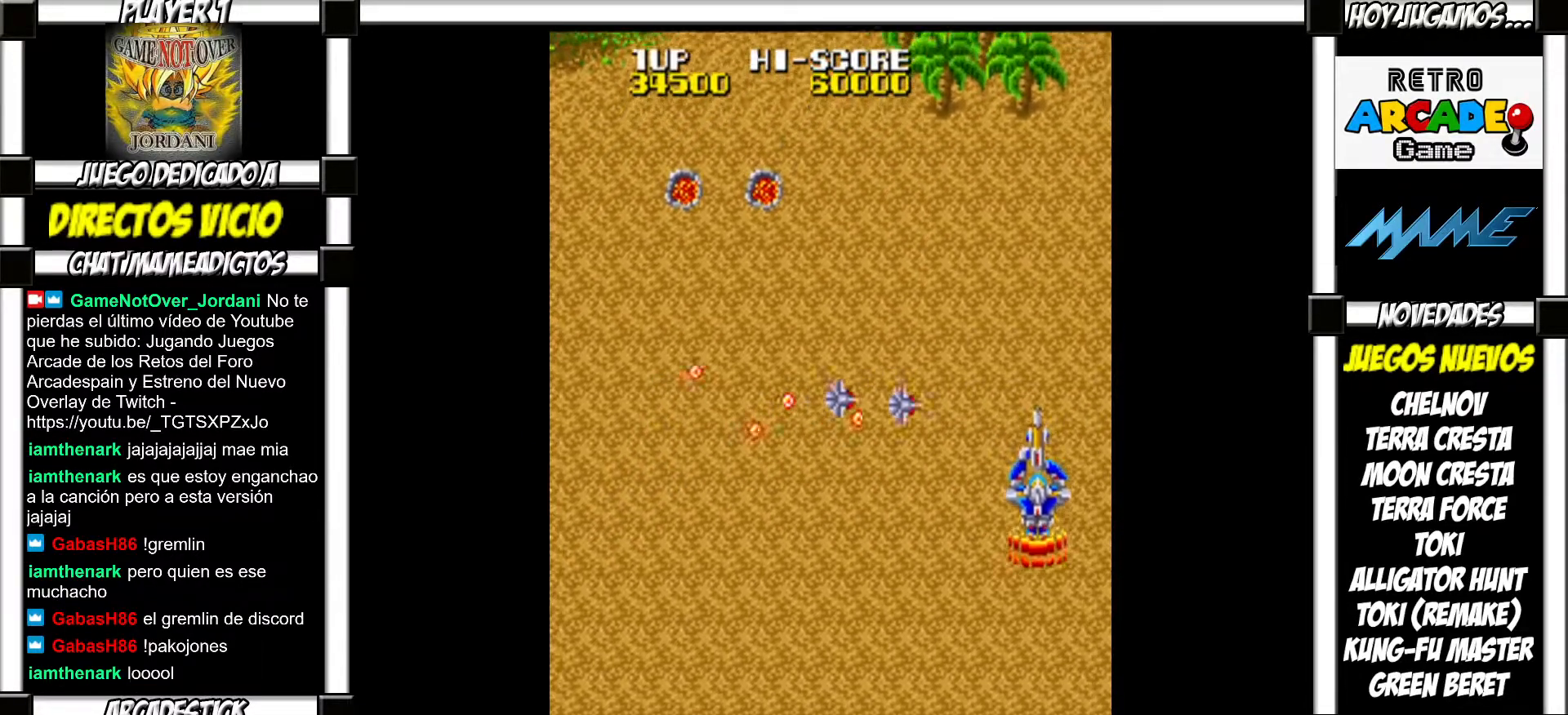
{"buttons": ["SQUARE"], "events": [[267, "SQUARE", "down"], [317, "SQUARE", "up"], [400, "SQUARE", "down"], [450, "SQUARE", "up"], [500, "SQUARE", "down"]]}
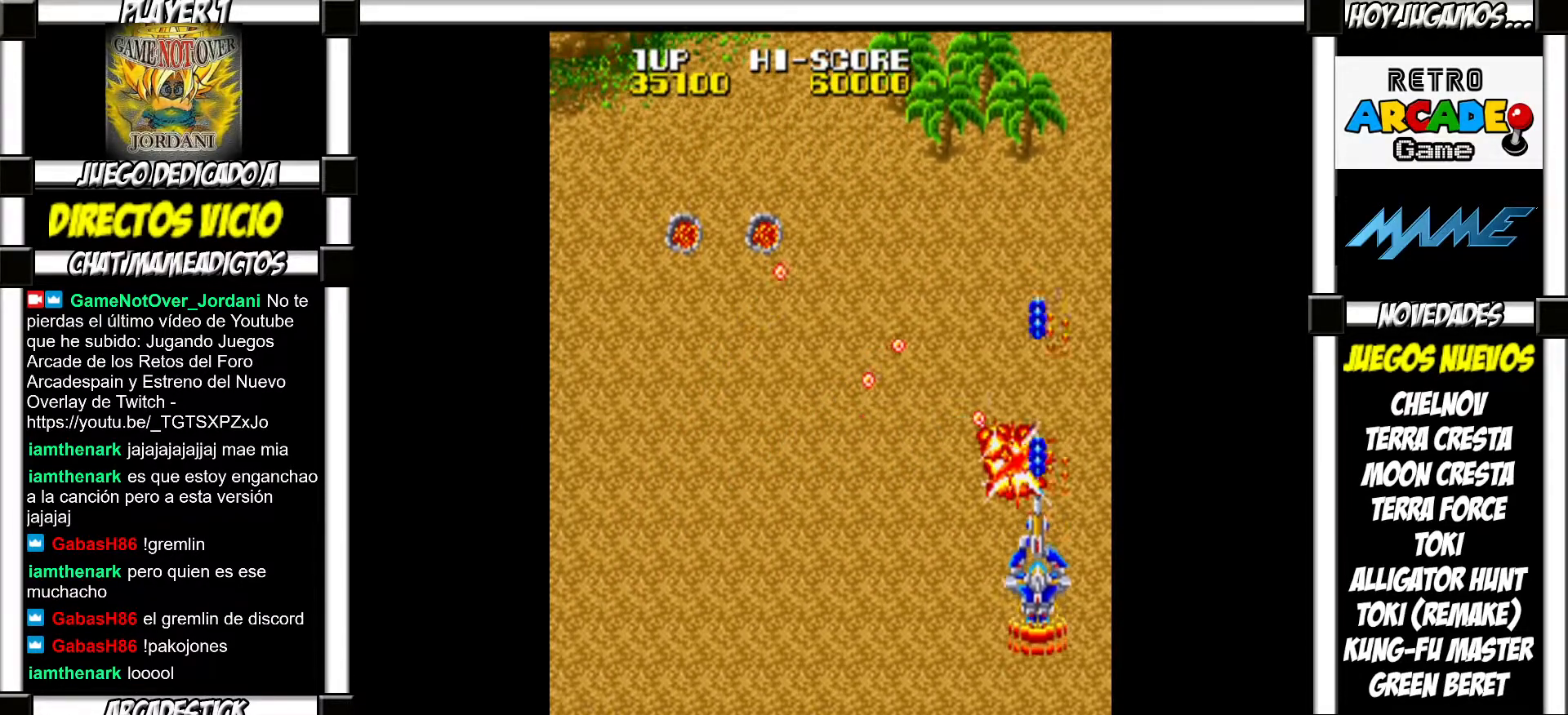
{"buttons": [], "events": [[83, "SQUARE", "up"], [183, "SQUARE", "down"], [233, "SQUARE", "up"], [367, "SQUARE", "down"], [400, "SQUARE", "up"]]}
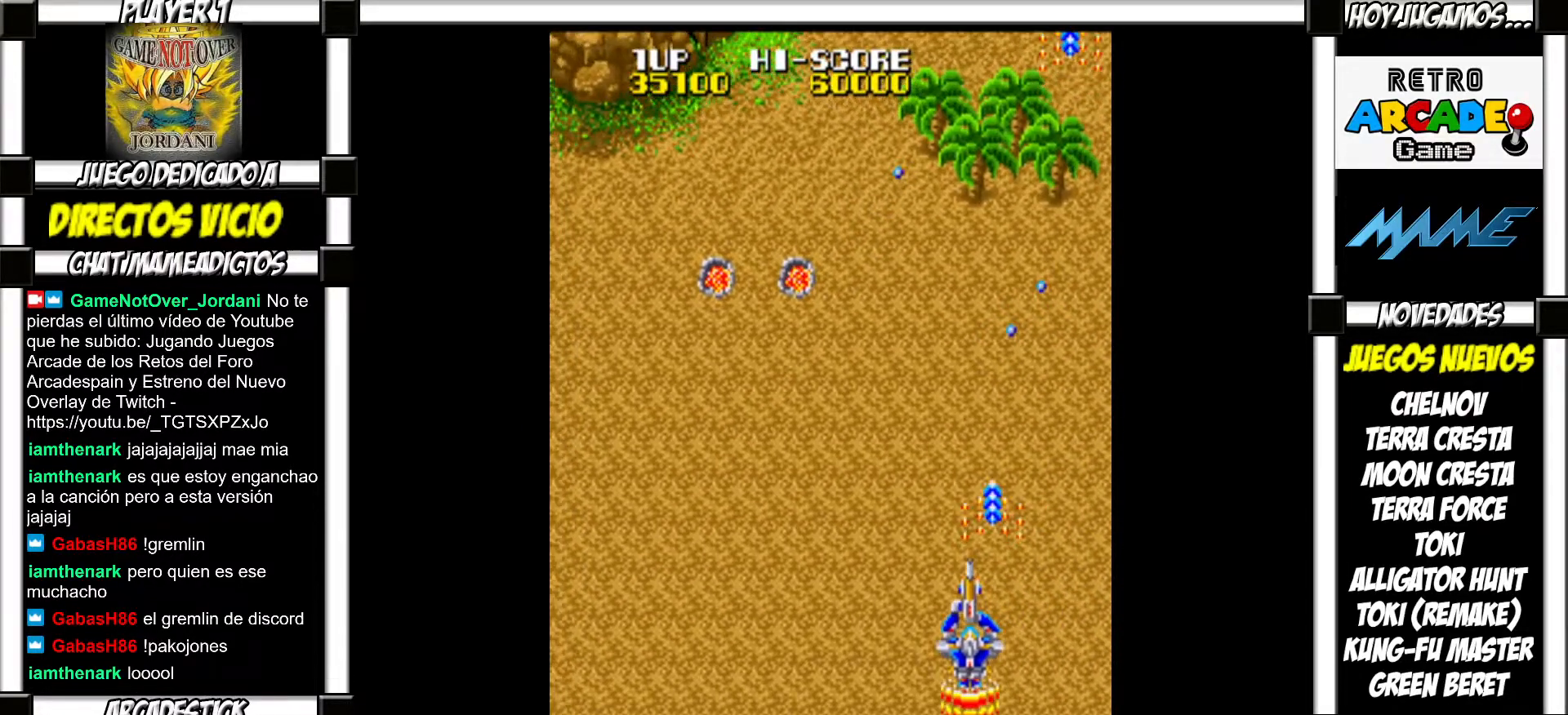
{"buttons": [], "events": [[50, "SQUARE", "down"], [100, "SQUARE", "up"], [233, "SQUARE", "down"], [267, "SQUARE", "up"], [383, "SQUARE", "down"], [417, "SQUARE", "up"]]}
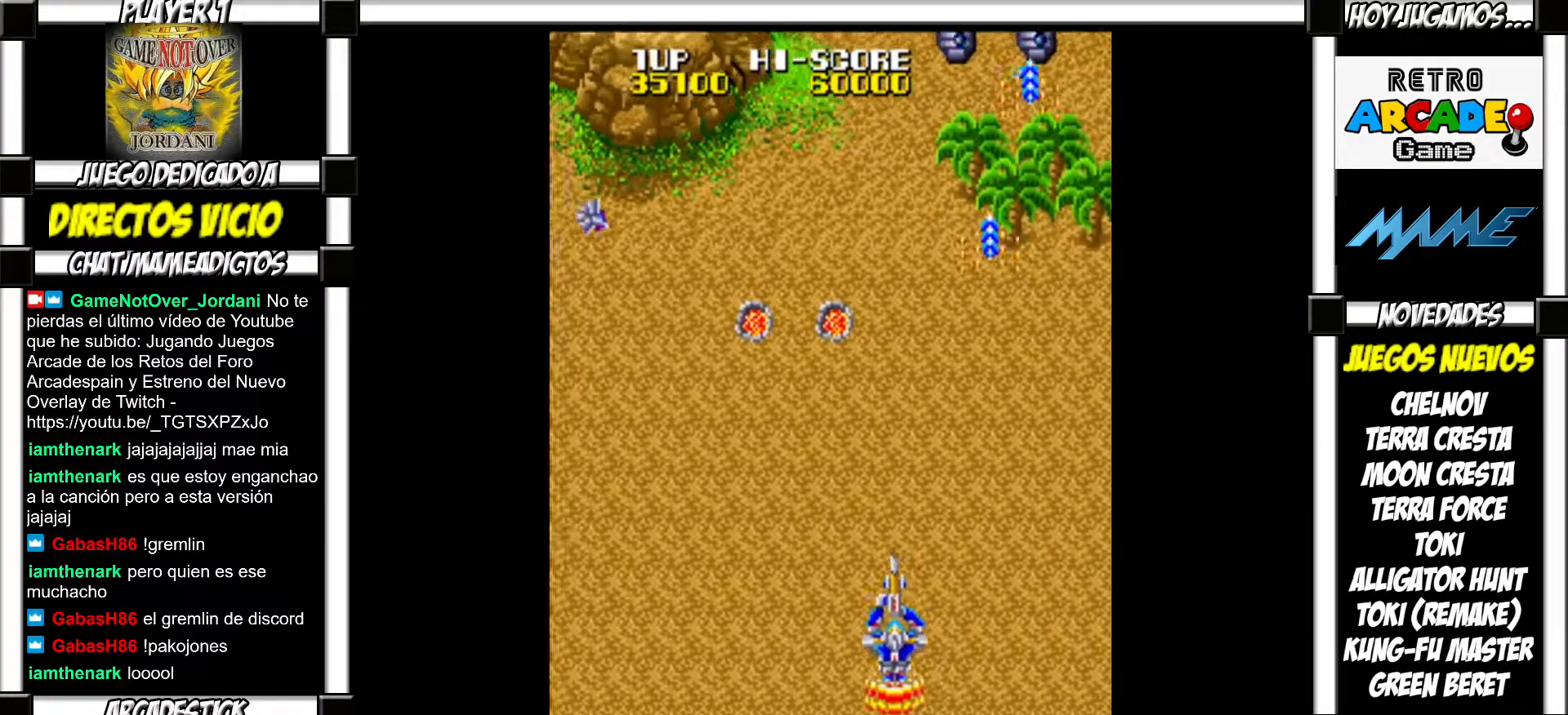
{"buttons": [], "events": [[33, "SQUARE", "down"], [50, "SQUARE", "up"], [167, "SQUARE", "down"], [200, "SQUARE", "up"], [267, "SQUARE", "down"], [317, "SQUARE", "up"]]}
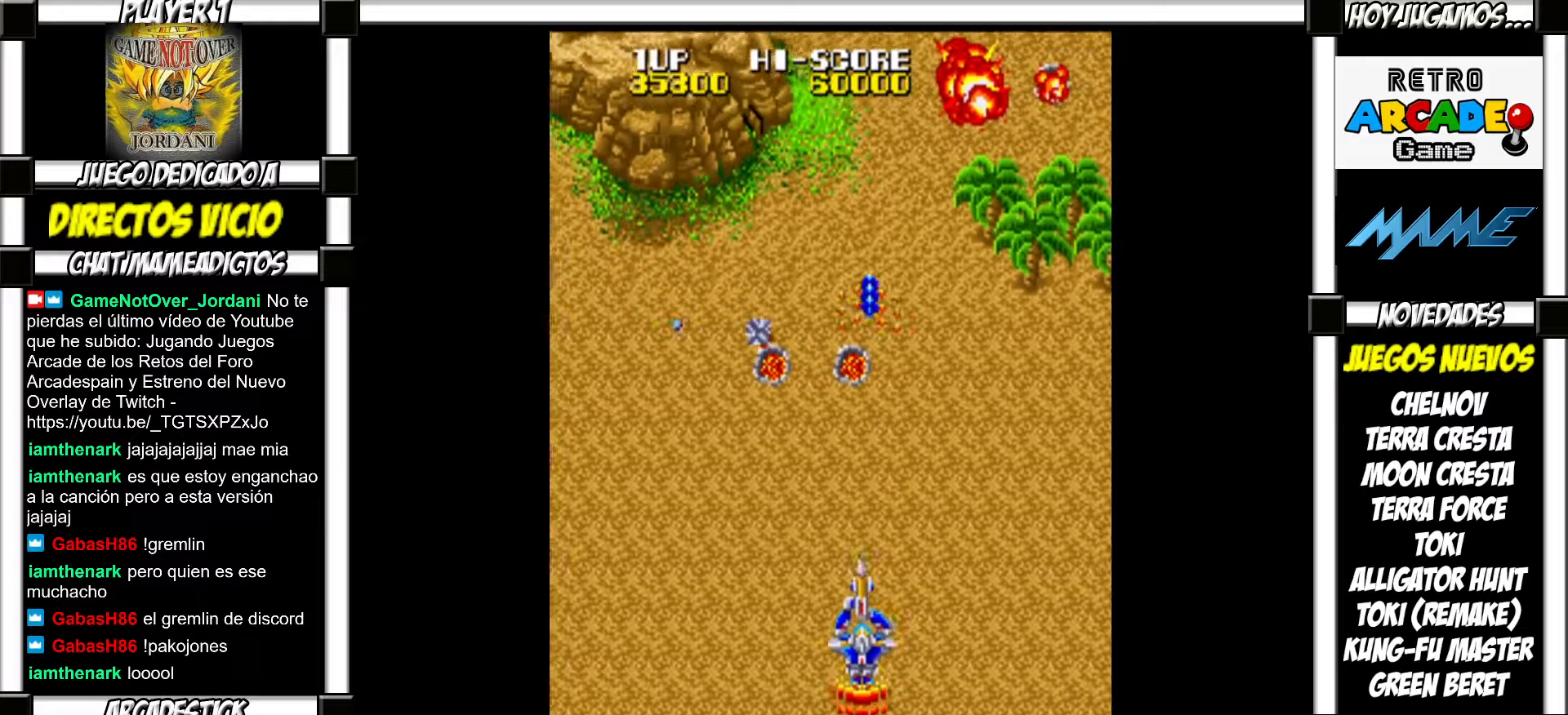
{"buttons": [], "events": [[233, "SQUARE", "down"], [283, "SQUARE", "up"], [367, "SQUARE", "down"], [433, "SQUARE", "up"]]}
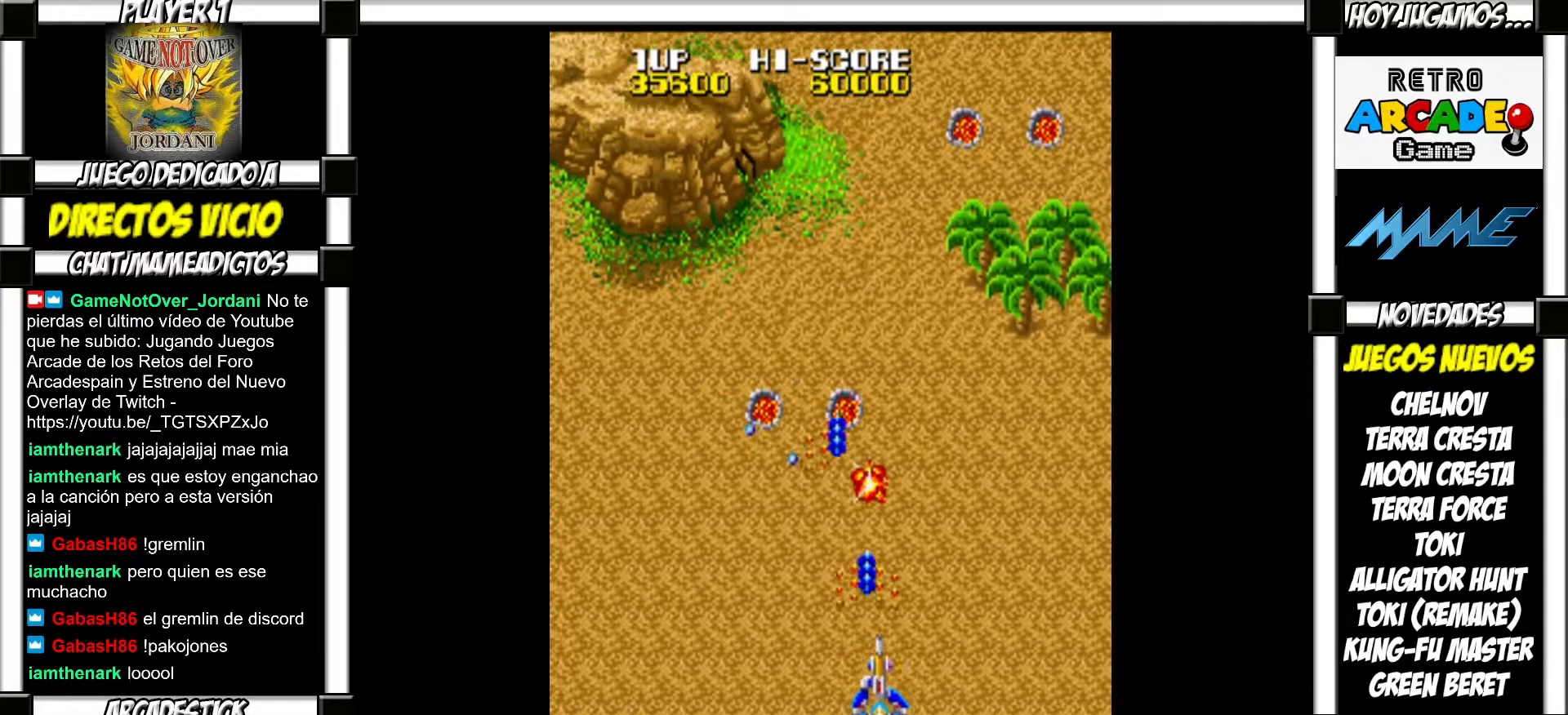
{"buttons": [], "events": [[17, "SQUARE", "down"], [67, "SQUARE", "up"], [167, "SQUARE", "down"], [233, "SQUARE", "up"], [367, "SQUARE", "down"], [417, "SQUARE", "up"]]}
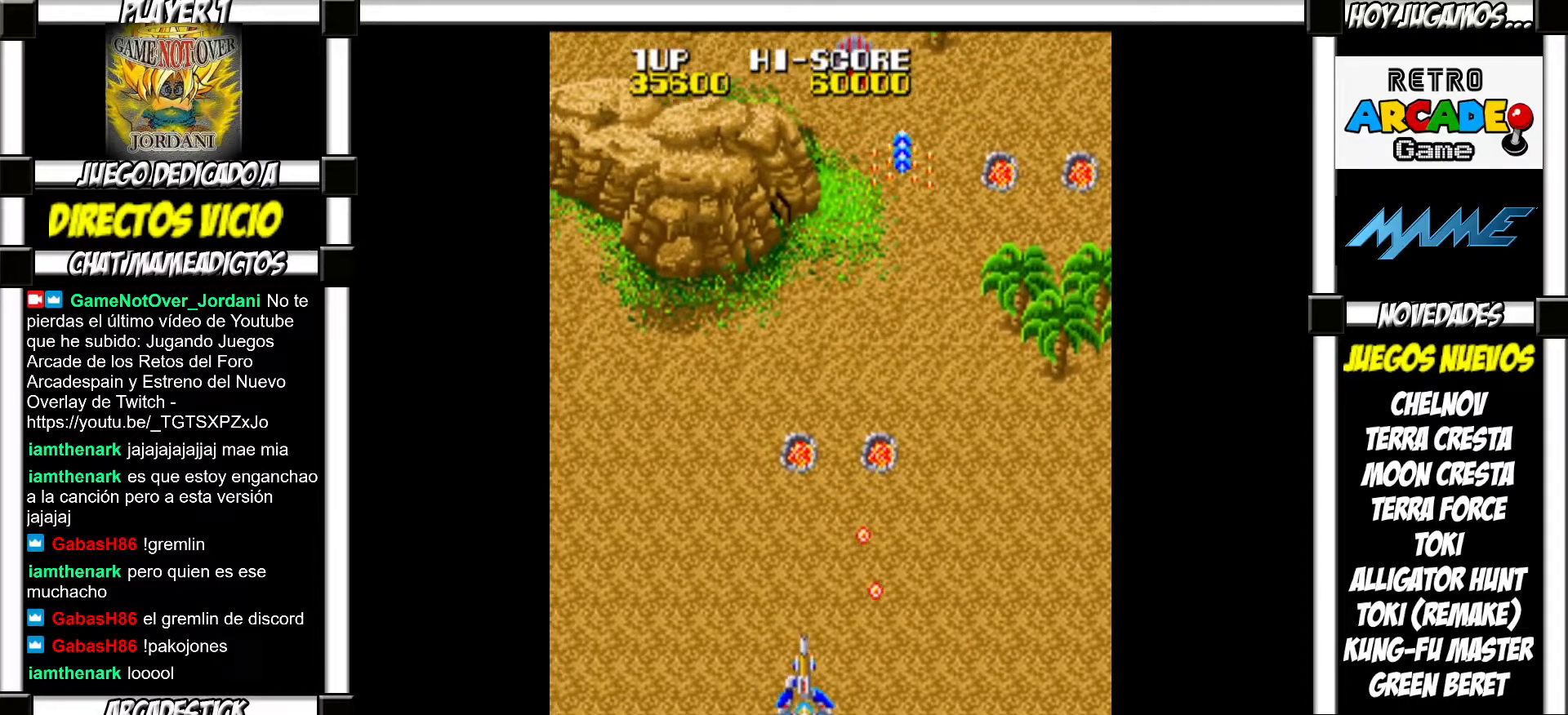
{"buttons": [], "events": [[17, "SQUARE", "down"], [67, "SQUARE", "up"]]}
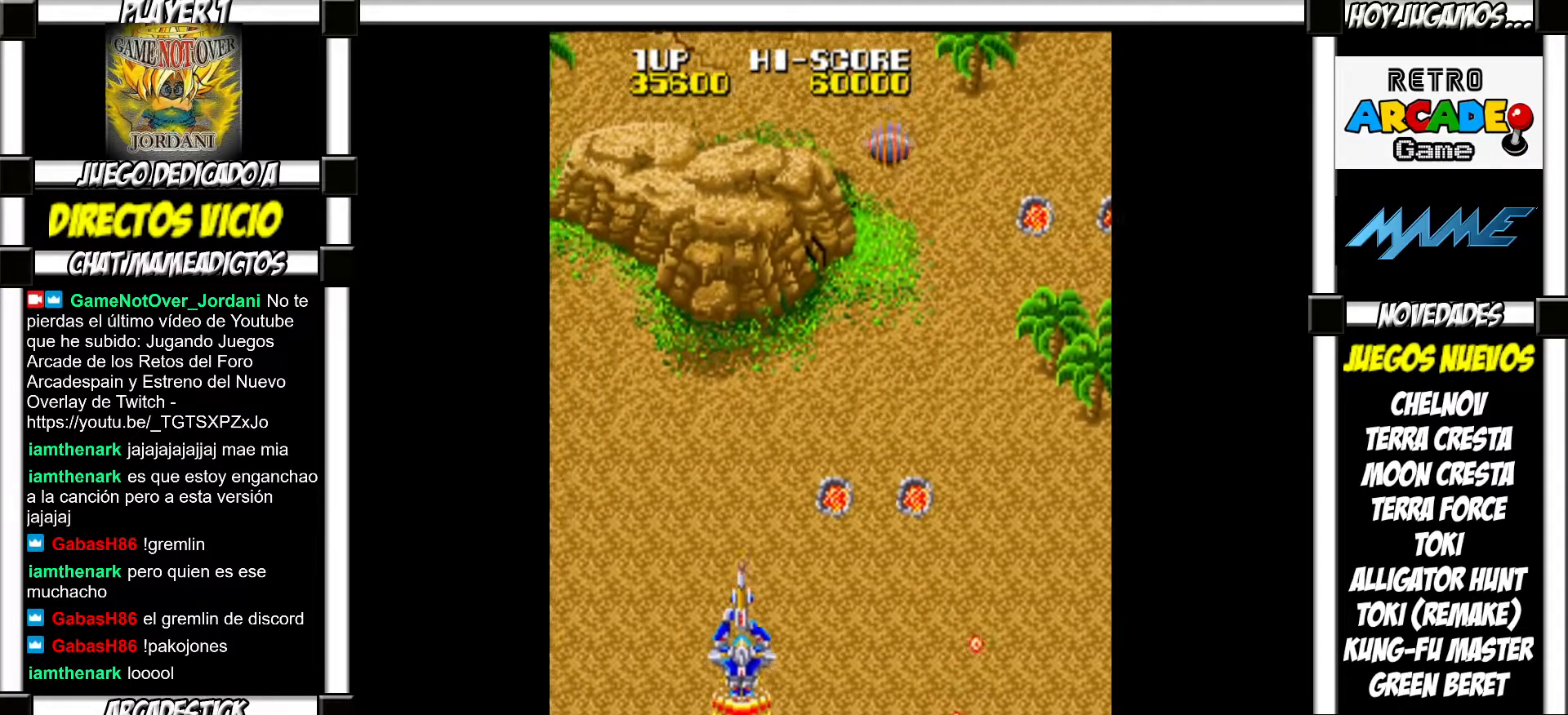
{"buttons": ["SQUARE"], "events": [[467, "SQUARE", "down"]]}
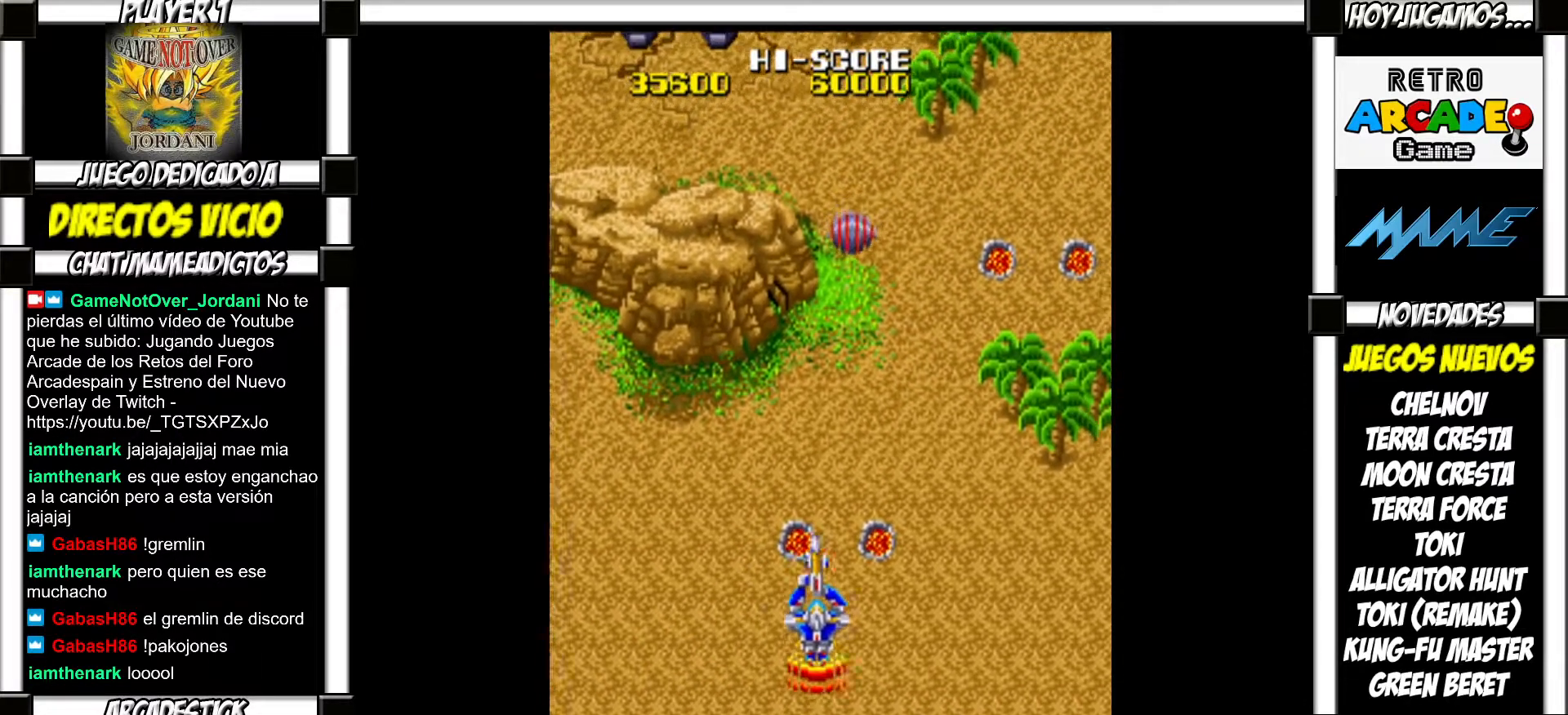
{"buttons": [], "events": [[33, "SQUARE", "up"], [117, "SQUARE", "down"], [183, "SQUARE", "up"], [383, "TRIANGLE", "down"], [433, "TRIANGLE", "up"]]}
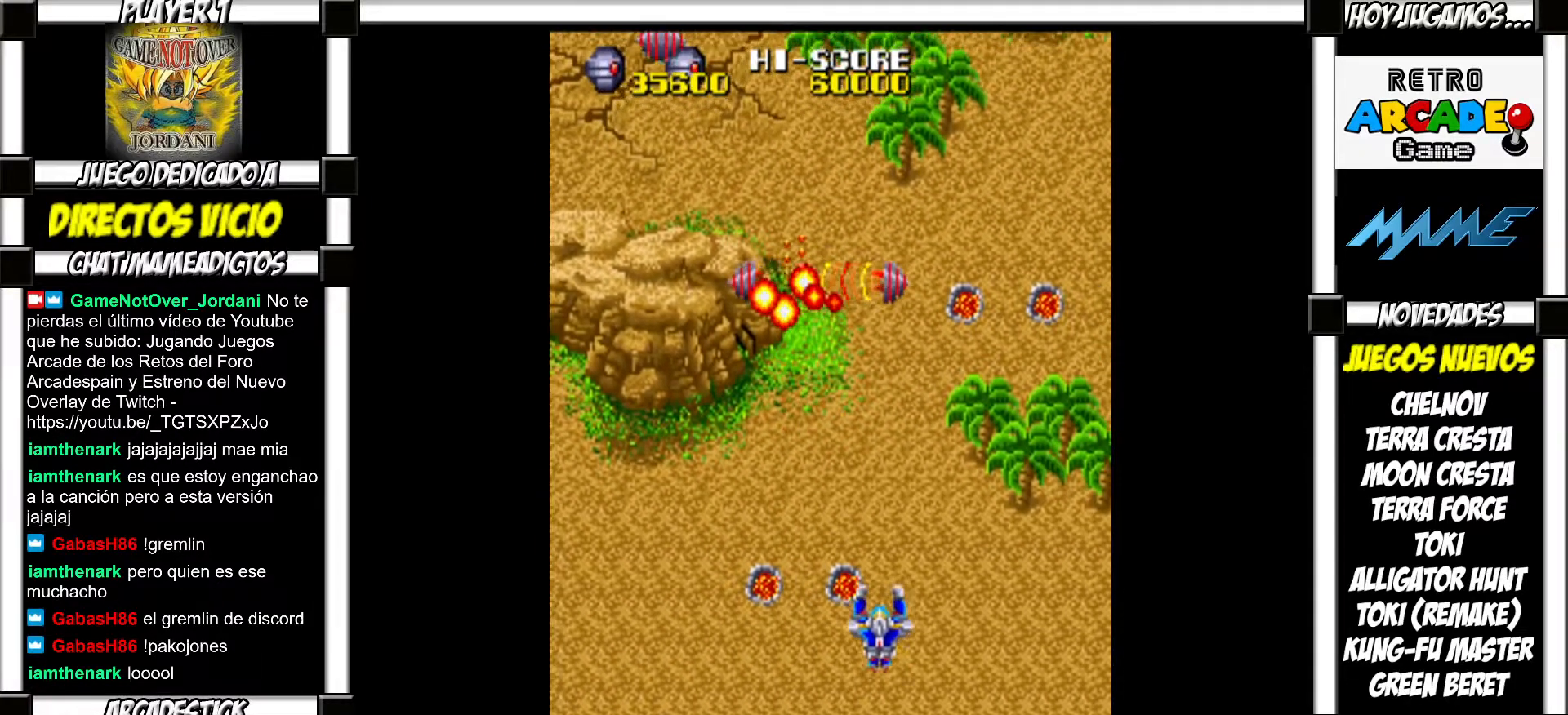
{"buttons": [], "events": [[67, "SQUARE", "down"], [117, "SQUARE", "up"], [233, "SQUARE", "down"], [283, "SQUARE", "up"], [400, "SQUARE", "down"], [450, "SQUARE", "up"]]}
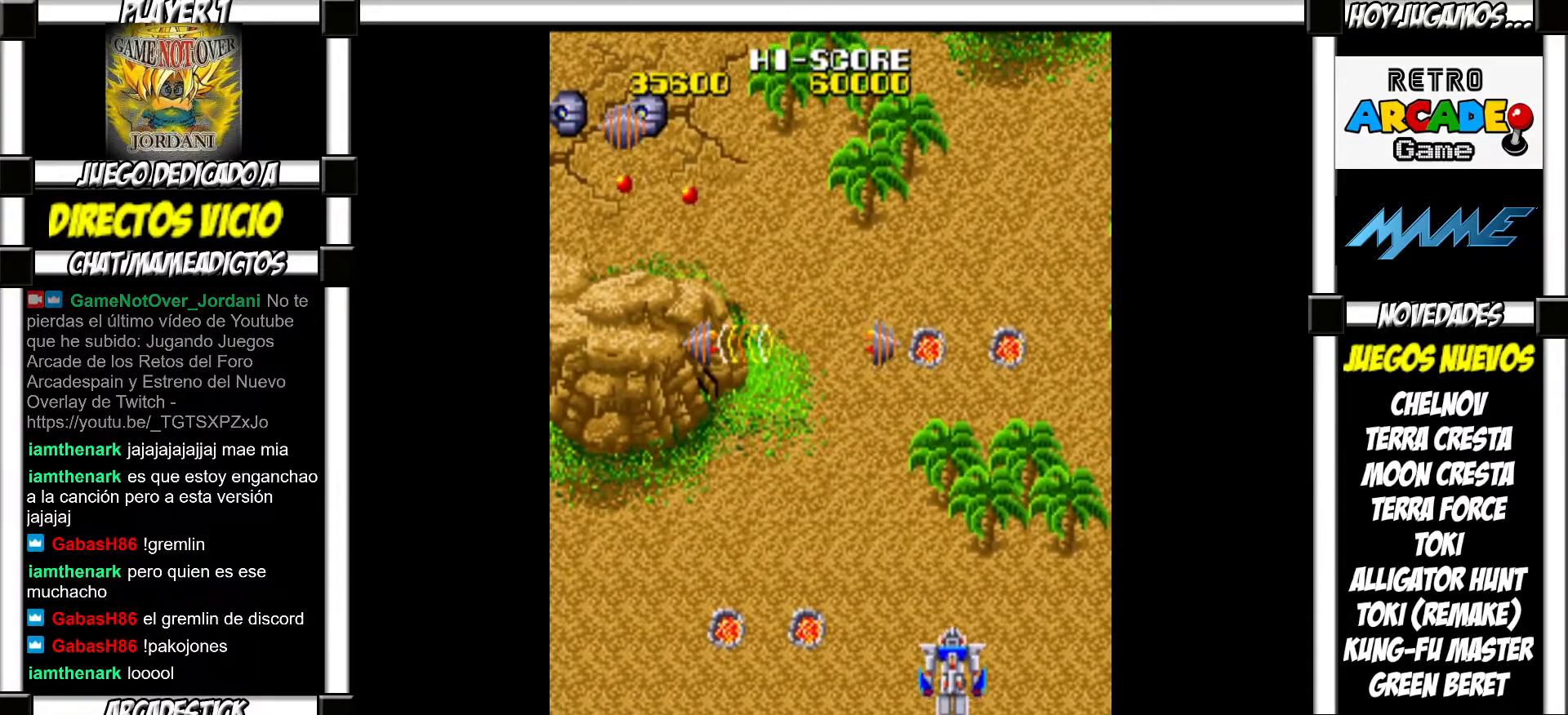
{"buttons": [], "events": [[50, "SQUARE", "down"], [133, "SQUARE", "up"], [233, "SQUARE", "down"], [283, "SQUARE", "up"], [383, "SQUARE", "down"], [450, "SQUARE", "up"]]}
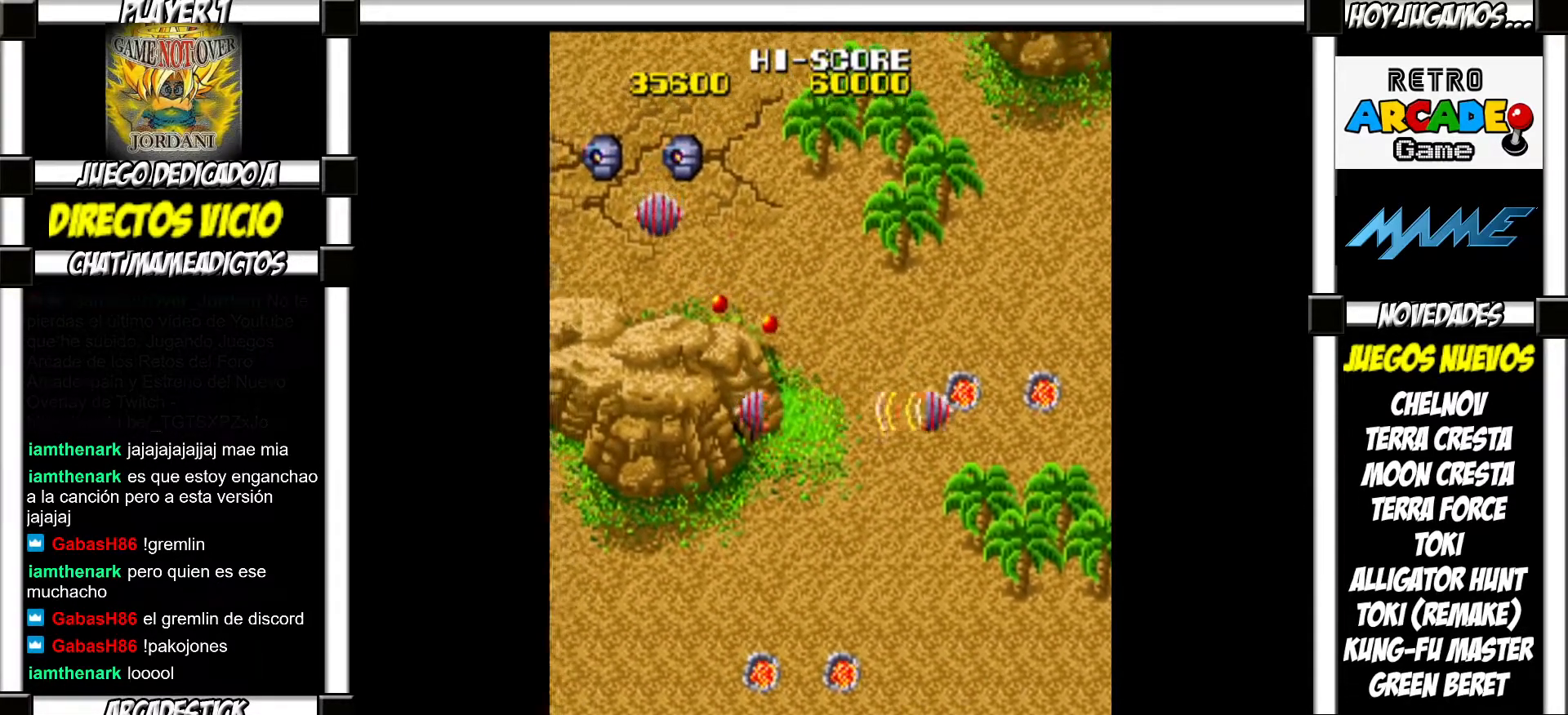
{"buttons": [], "events": [[50, "SQUARE", "down"], [117, "SQUARE", "up"], [217, "SQUARE", "down"], [267, "SQUARE", "up"], [350, "SQUARE", "down"], [417, "SQUARE", "up"]]}
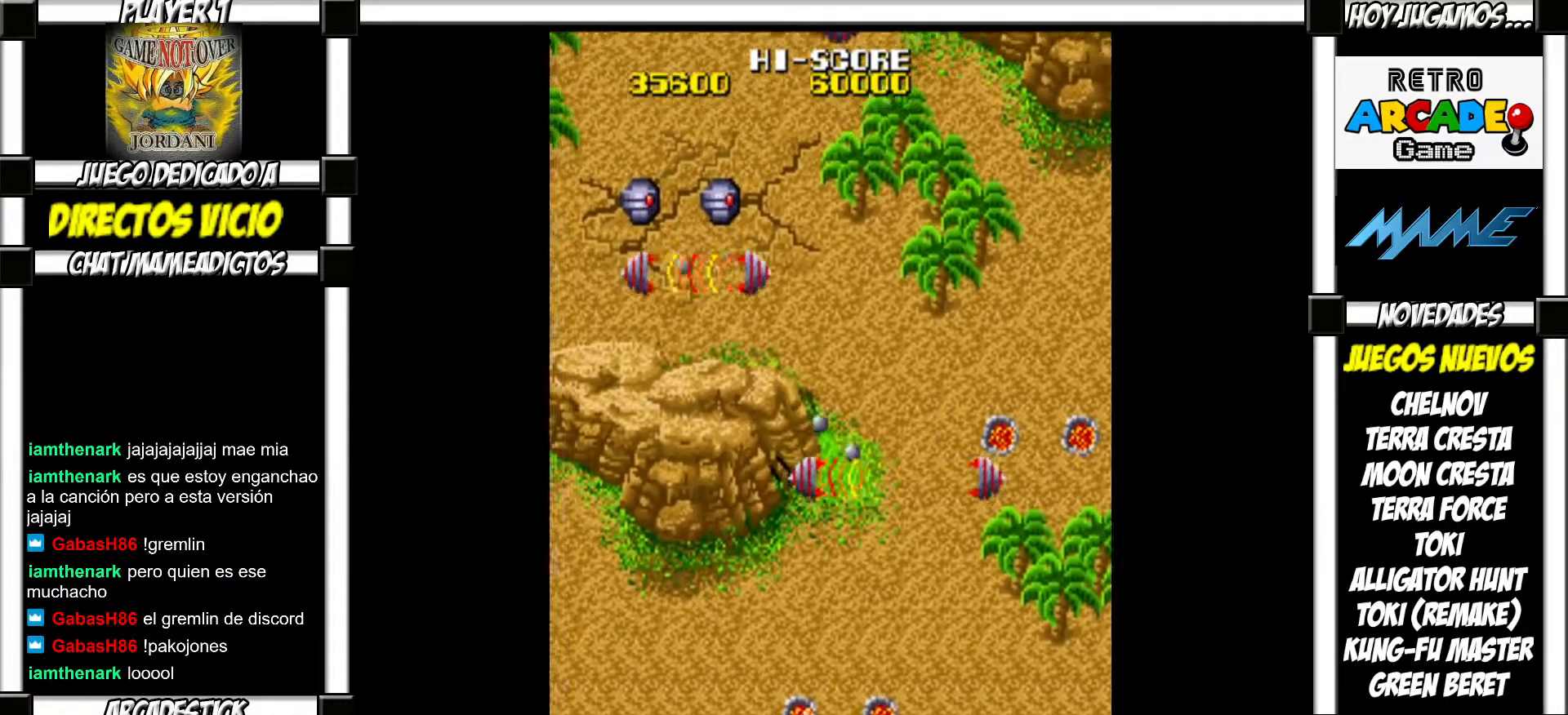
{"buttons": ["SQUARE"], "events": [[17, "SQUARE", "down"], [67, "SQUARE", "up"], [150, "SQUARE", "down"], [200, "SQUARE", "up"], [300, "SQUARE", "down"], [350, "SQUARE", "up"], [467, "SQUARE", "down"]]}
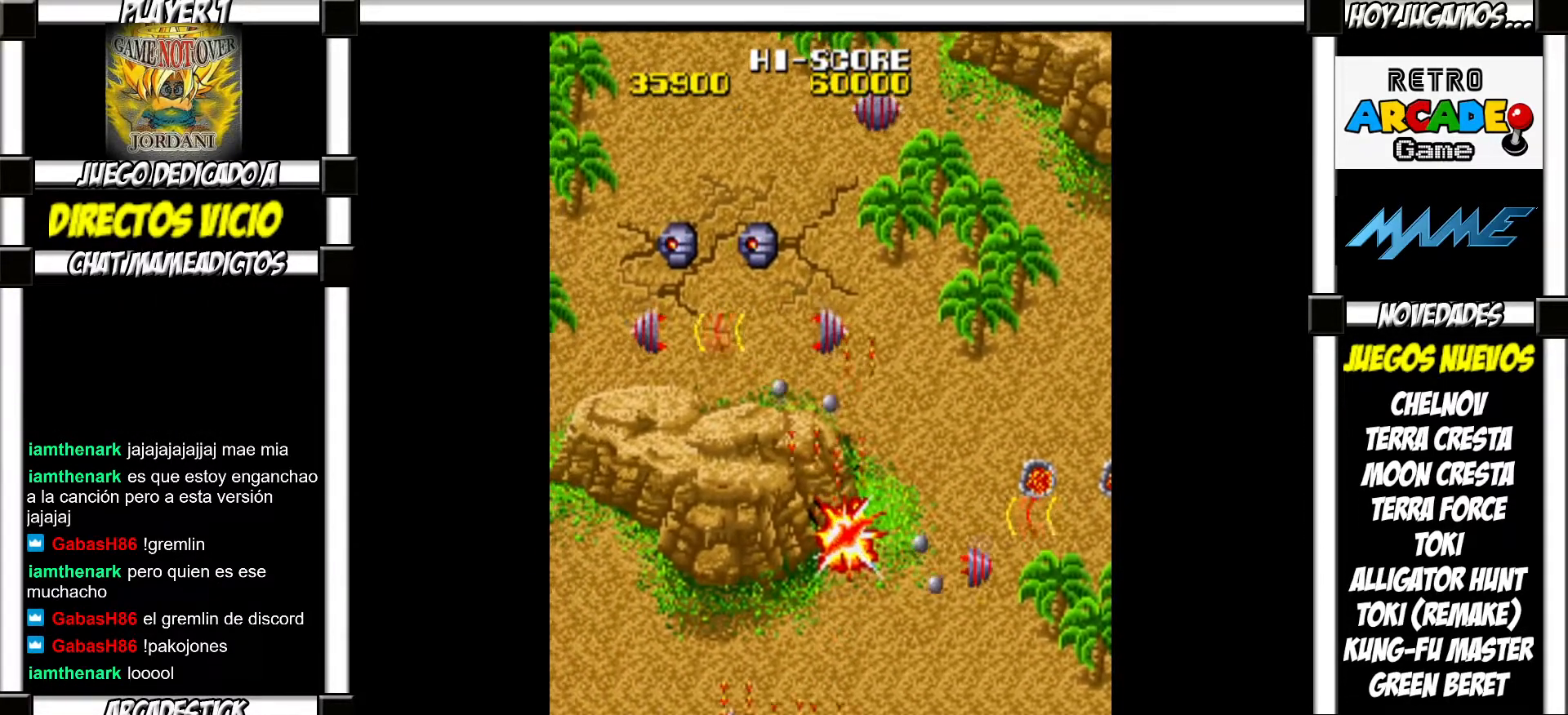
{"buttons": [], "events": [[17, "SQUARE", "up"], [100, "SQUARE", "down"], [150, "SQUARE", "up"], [250, "SQUARE", "down"], [300, "SQUARE", "up"], [400, "SQUARE", "down"], [450, "SQUARE", "up"]]}
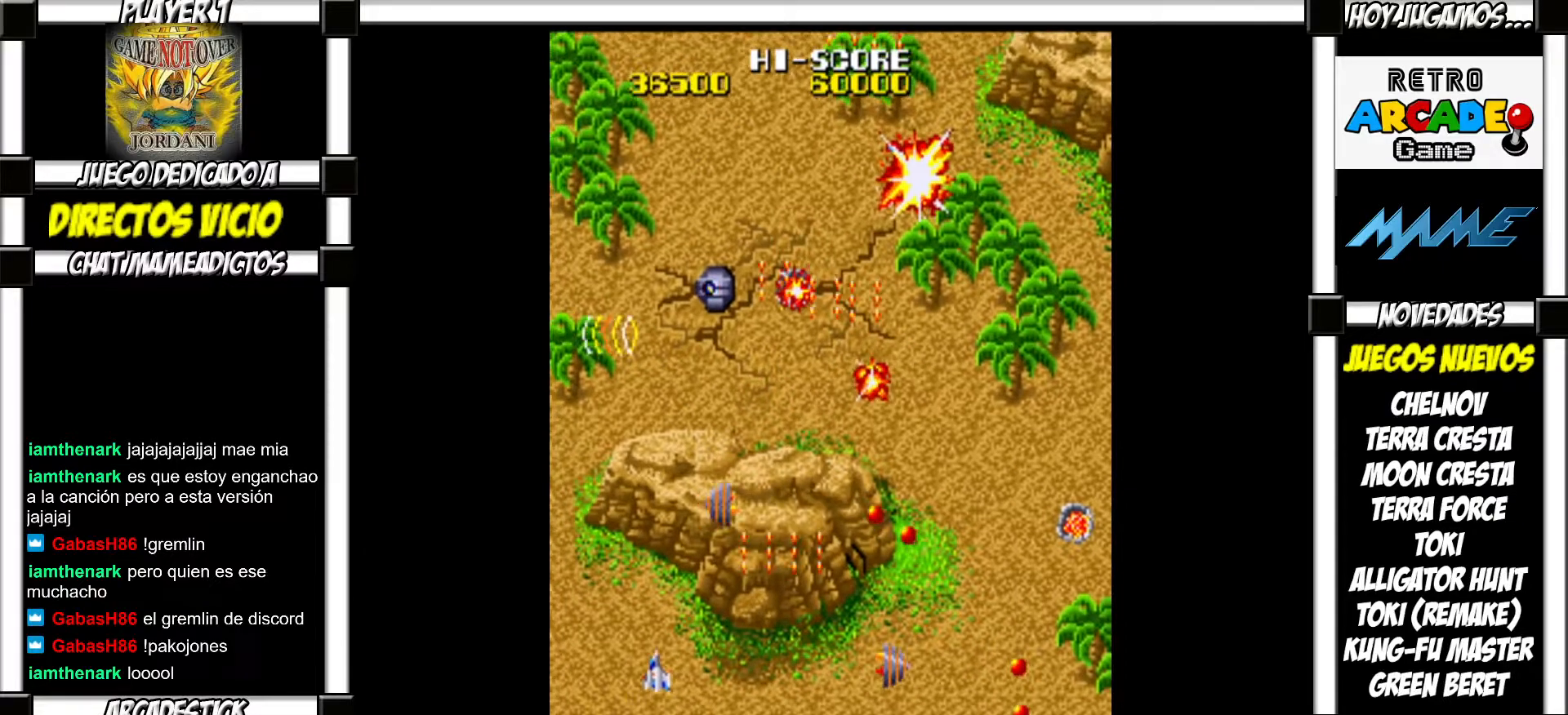
{"buttons": ["SQUARE"], "events": [[33, "SQUARE", "down"], [83, "SQUARE", "up"], [183, "SQUARE", "down"], [233, "SQUARE", "up"], [367, "SQUARE", "down"], [400, "SQUARE", "up"], [500, "SQUARE", "down"]]}
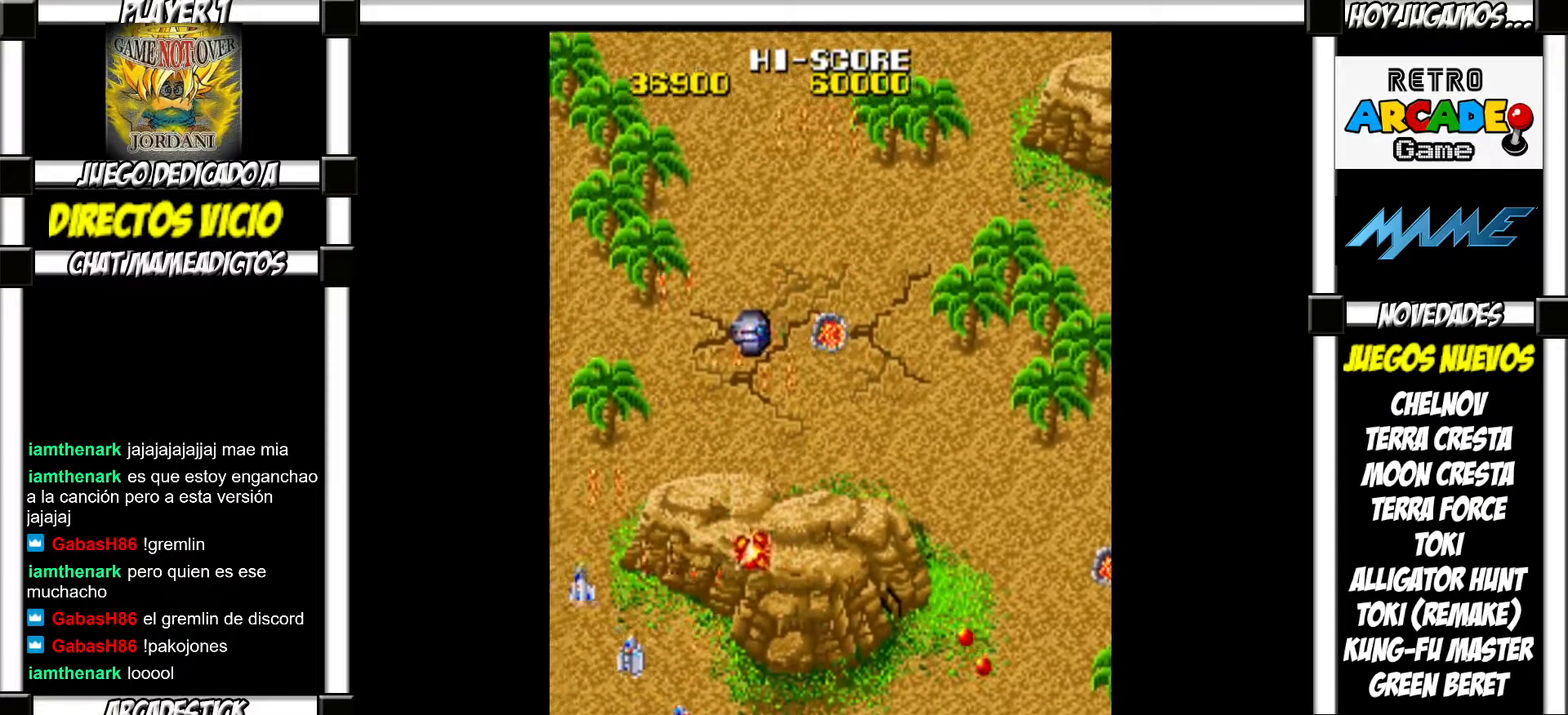
{"buttons": [], "events": [[67, "SQUARE", "up"], [167, "SQUARE", "down"], [217, "SQUARE", "up"], [333, "SQUARE", "down"], [400, "SQUARE", "up"]]}